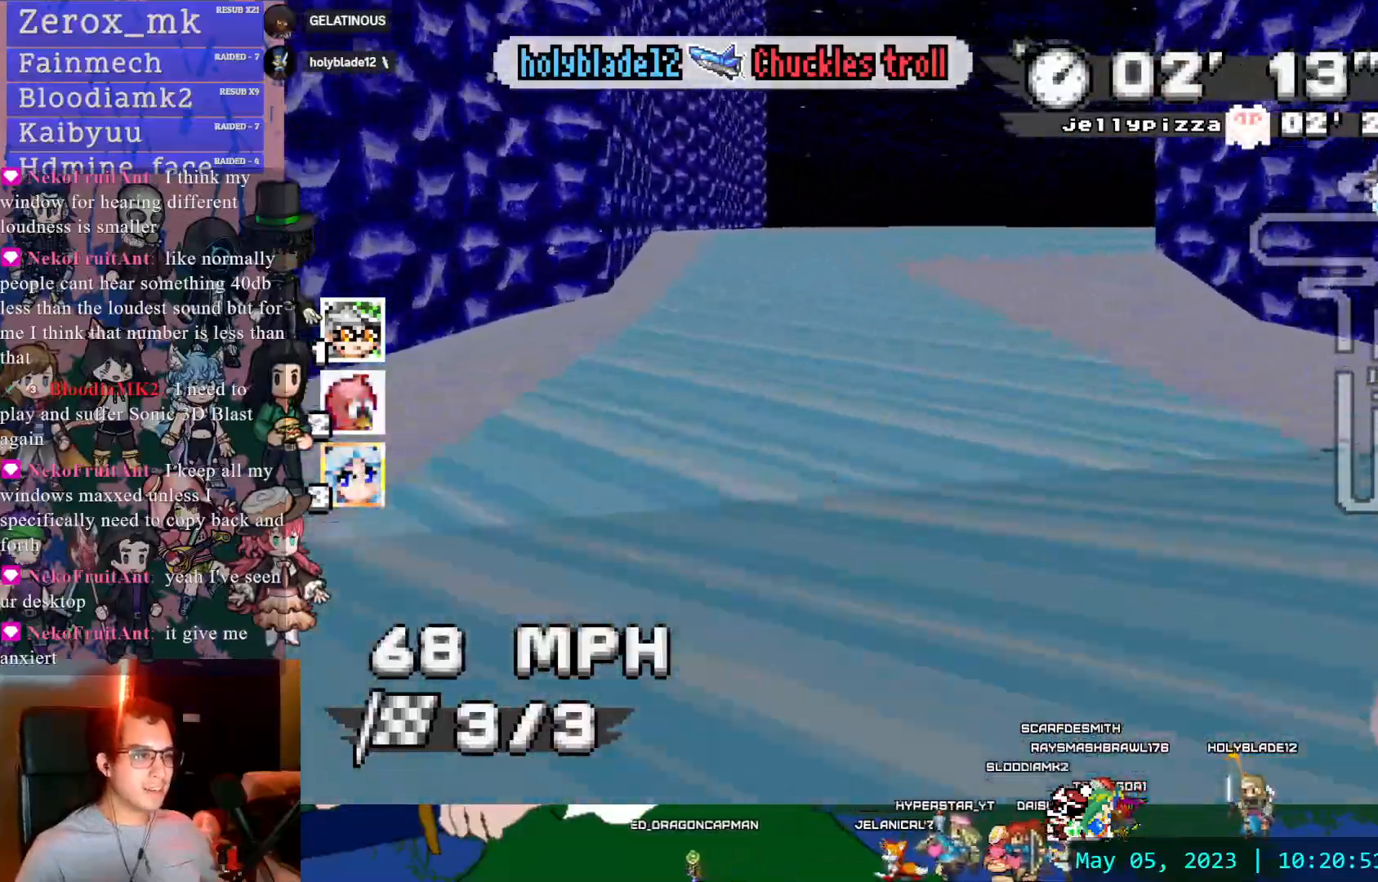
Gameplay with a controller (PlayStation layout); each line is a JSON object with the inputs held at the frame after it. "events" lists button and stick changes between this image and that frame as [ms after this image, input, new state], when the widget could be followed in between. Not read: L3 R3.
{"buttons": ["CROSS", "R1"], "left_stick": "center", "right_stick": "center", "events": [[100, "left_stick", "center"], [150, "left_stick", "right"], [317, "left_stick", "center"]]}
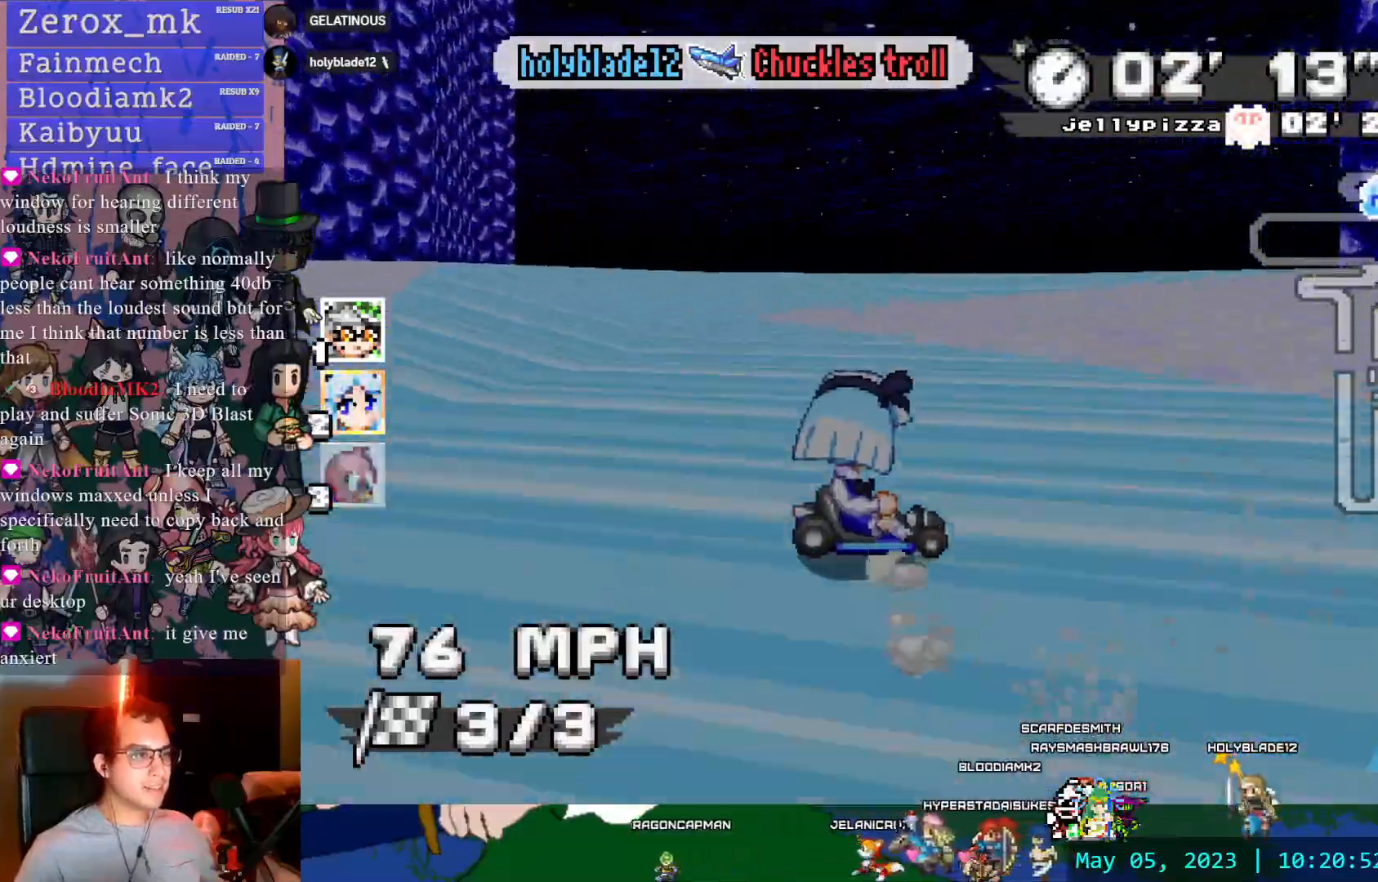
{"buttons": ["CROSS", "R1"], "left_stick": "down-right", "right_stick": "center", "events": [[400, "left_stick", "down-right"]]}
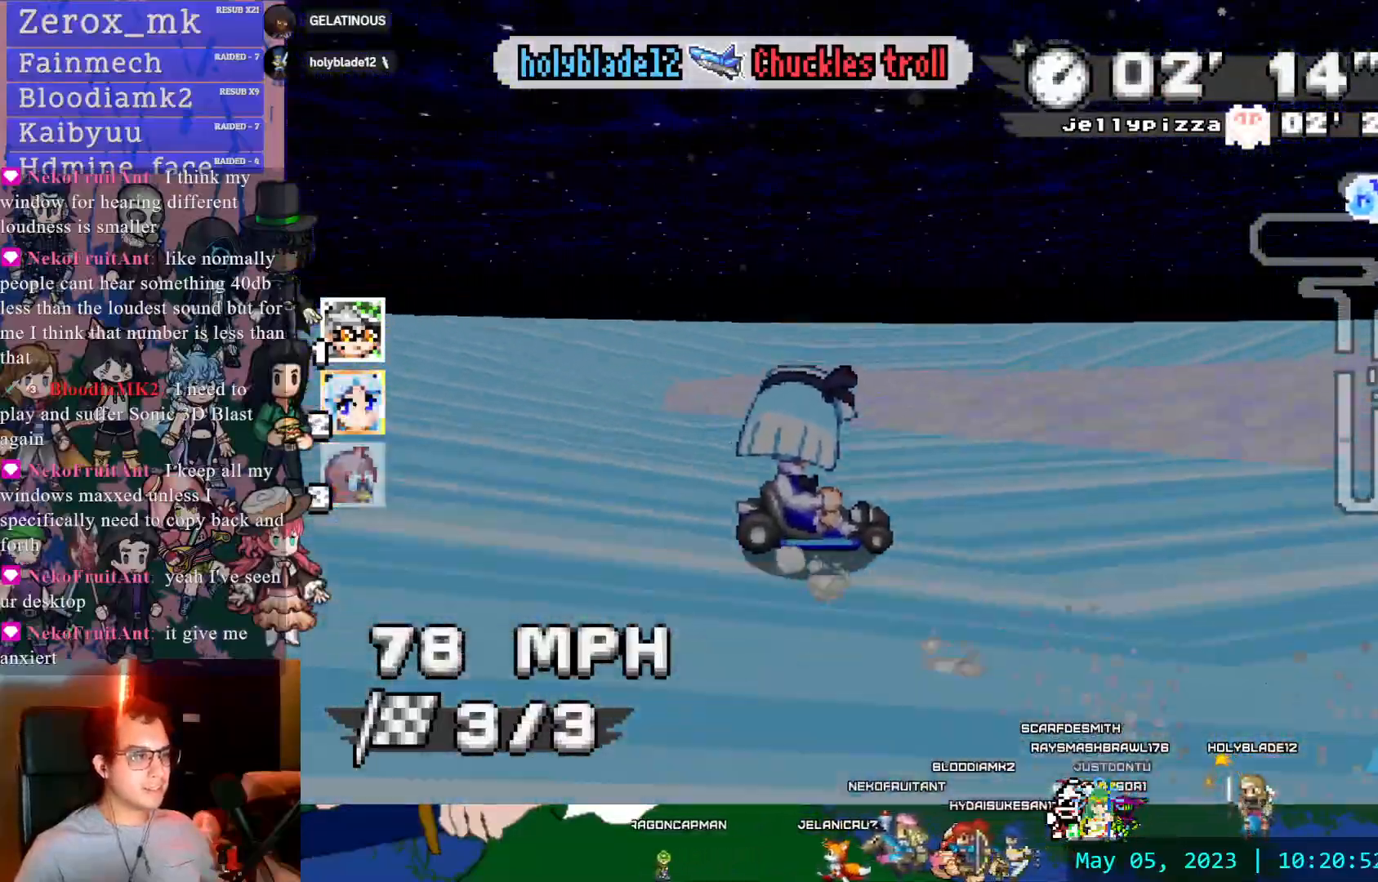
{"buttons": ["CROSS", "R1"], "left_stick": "down-right", "right_stick": "center", "events": []}
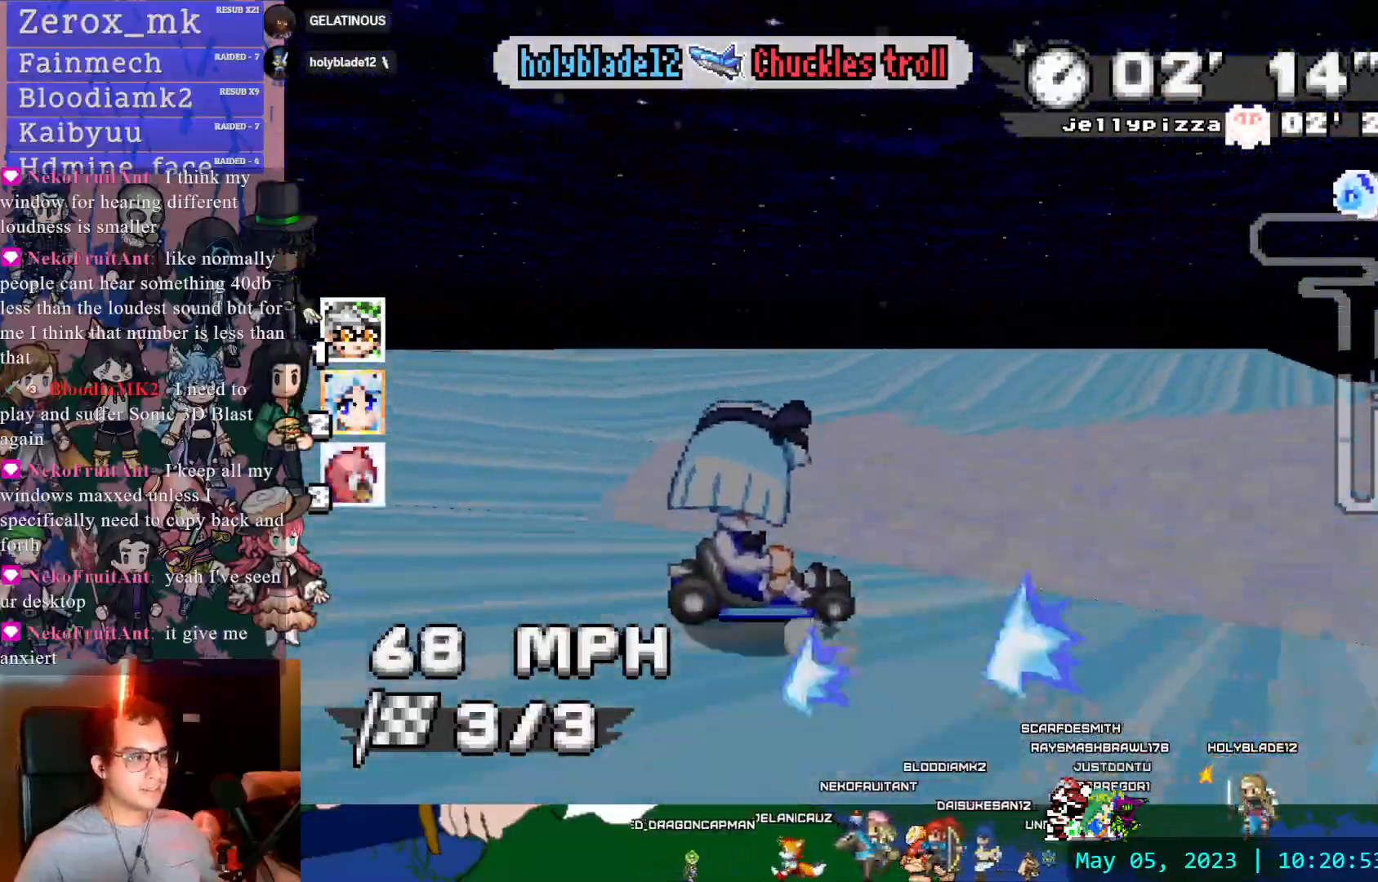
{"buttons": ["CROSS"], "left_stick": "right", "right_stick": "center", "events": [[450, "left_stick", "right"], [467, "R1", "up"]]}
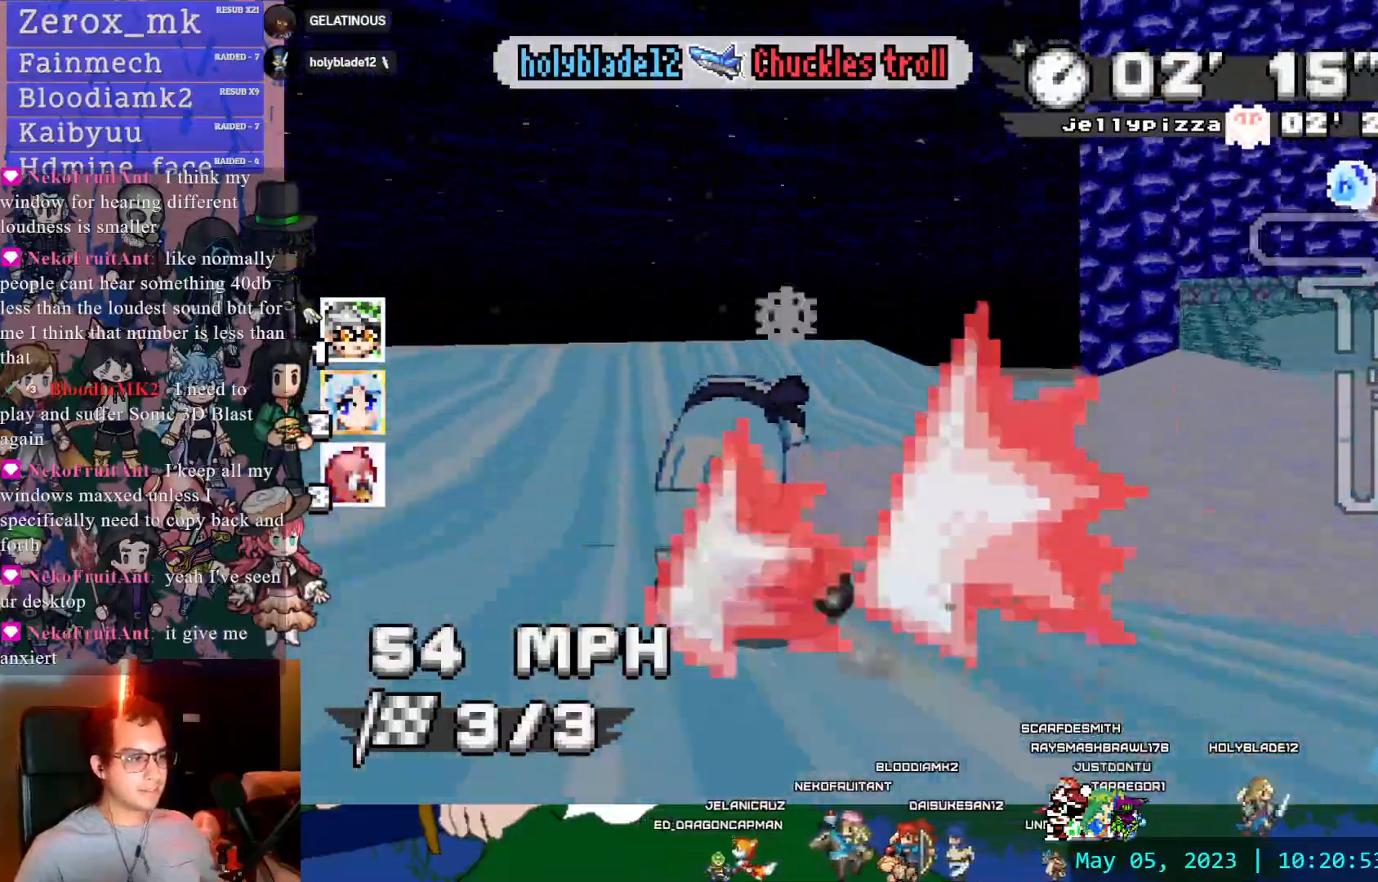
{"buttons": ["CROSS"], "left_stick": "center", "right_stick": "center", "events": [[67, "left_stick", "center"], [400, "DPAD_DOWN", "down"], [450, "DPAD_DOWN", "up"]]}
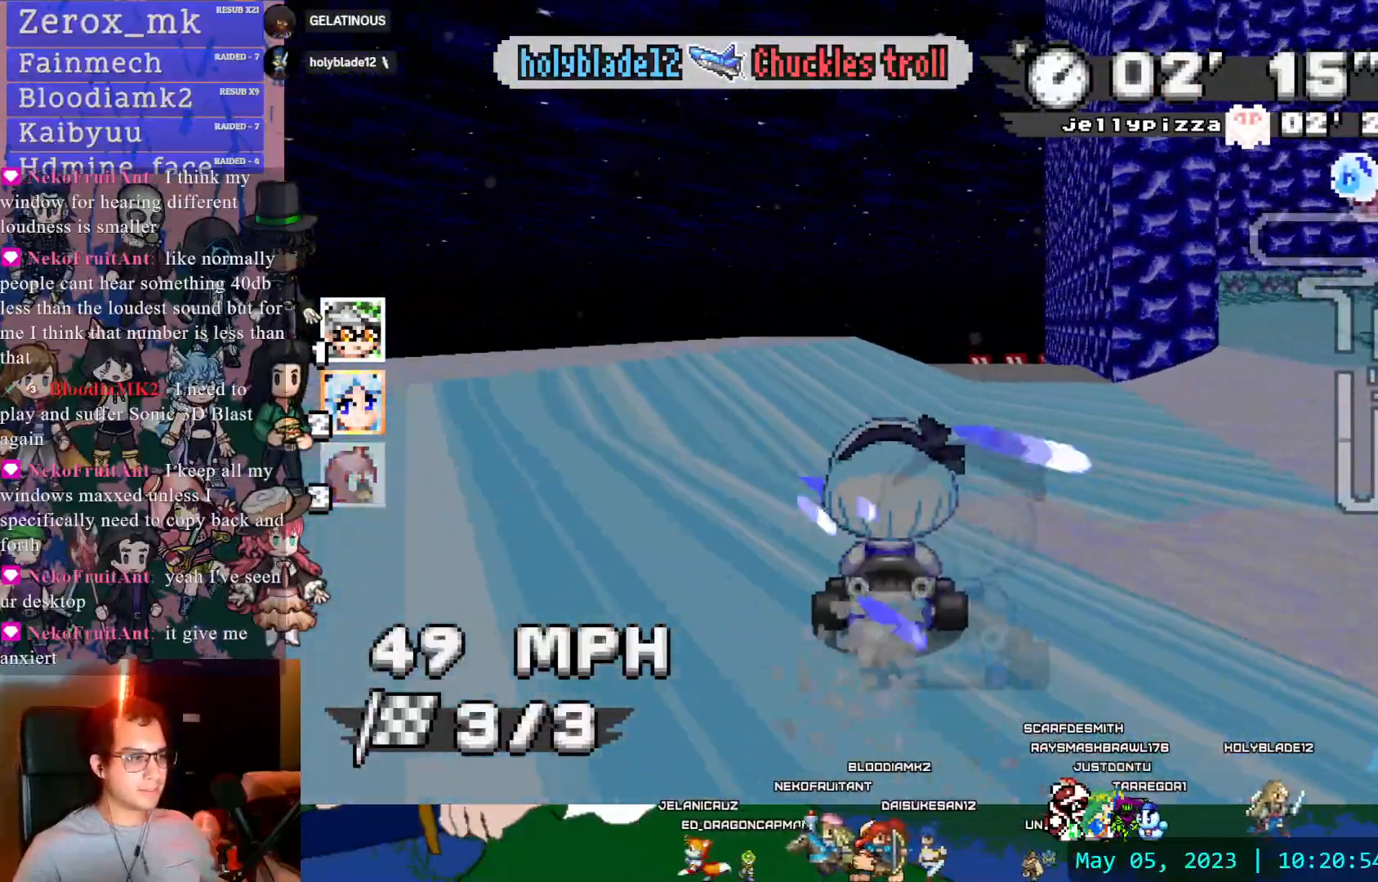
{"buttons": ["CROSS"], "left_stick": "center", "right_stick": "center", "events": [[250, "left_stick", "left"], [350, "left_stick", "center"]]}
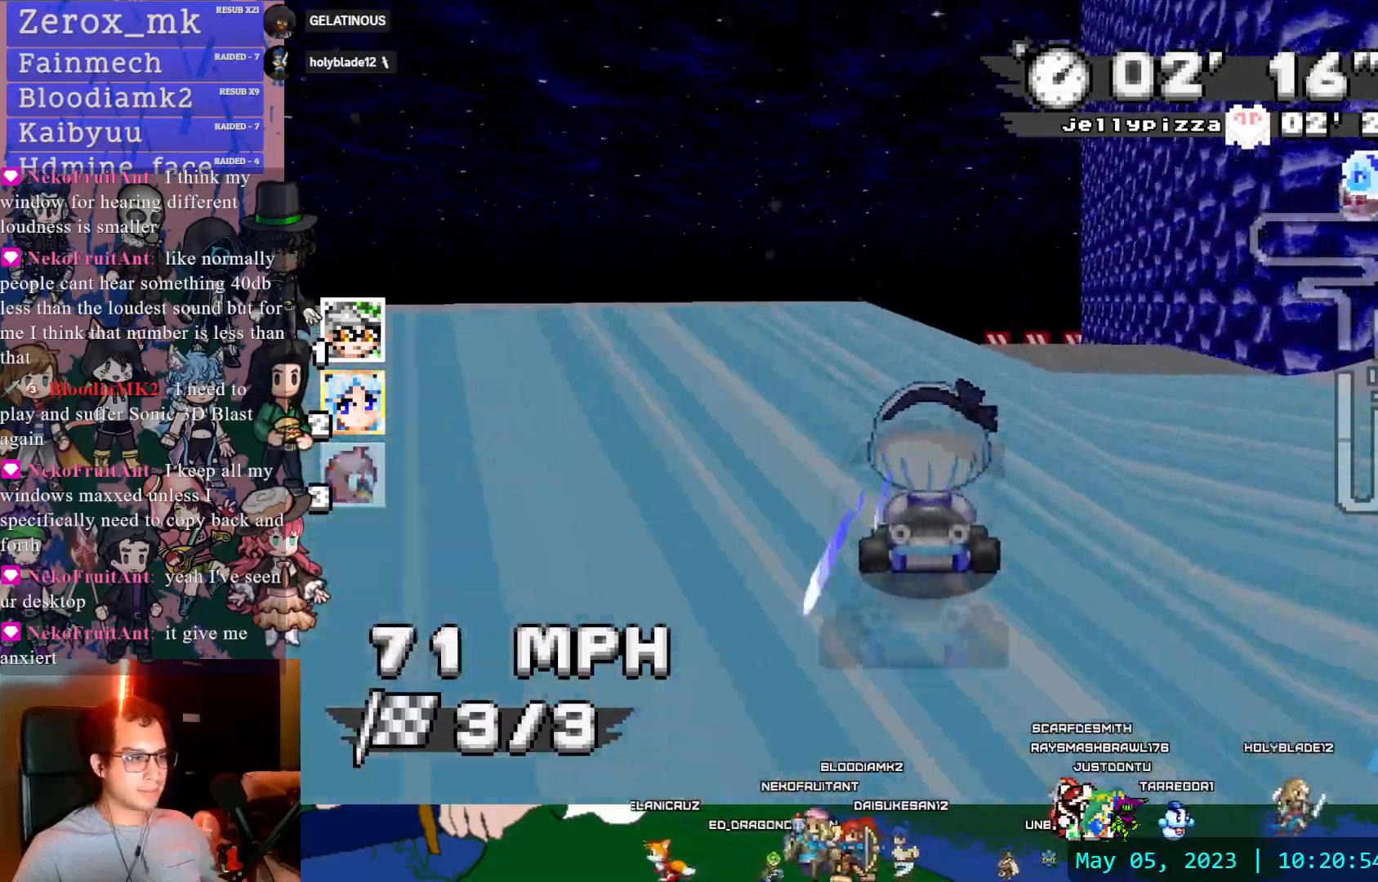
{"buttons": ["CROSS"], "left_stick": "left", "right_stick": "center", "events": [[200, "left_stick", "down-right"], [333, "left_stick", "center"], [350, "DPAD_DOWN", "down"], [433, "left_stick", "left"], [467, "DPAD_DOWN", "up"]]}
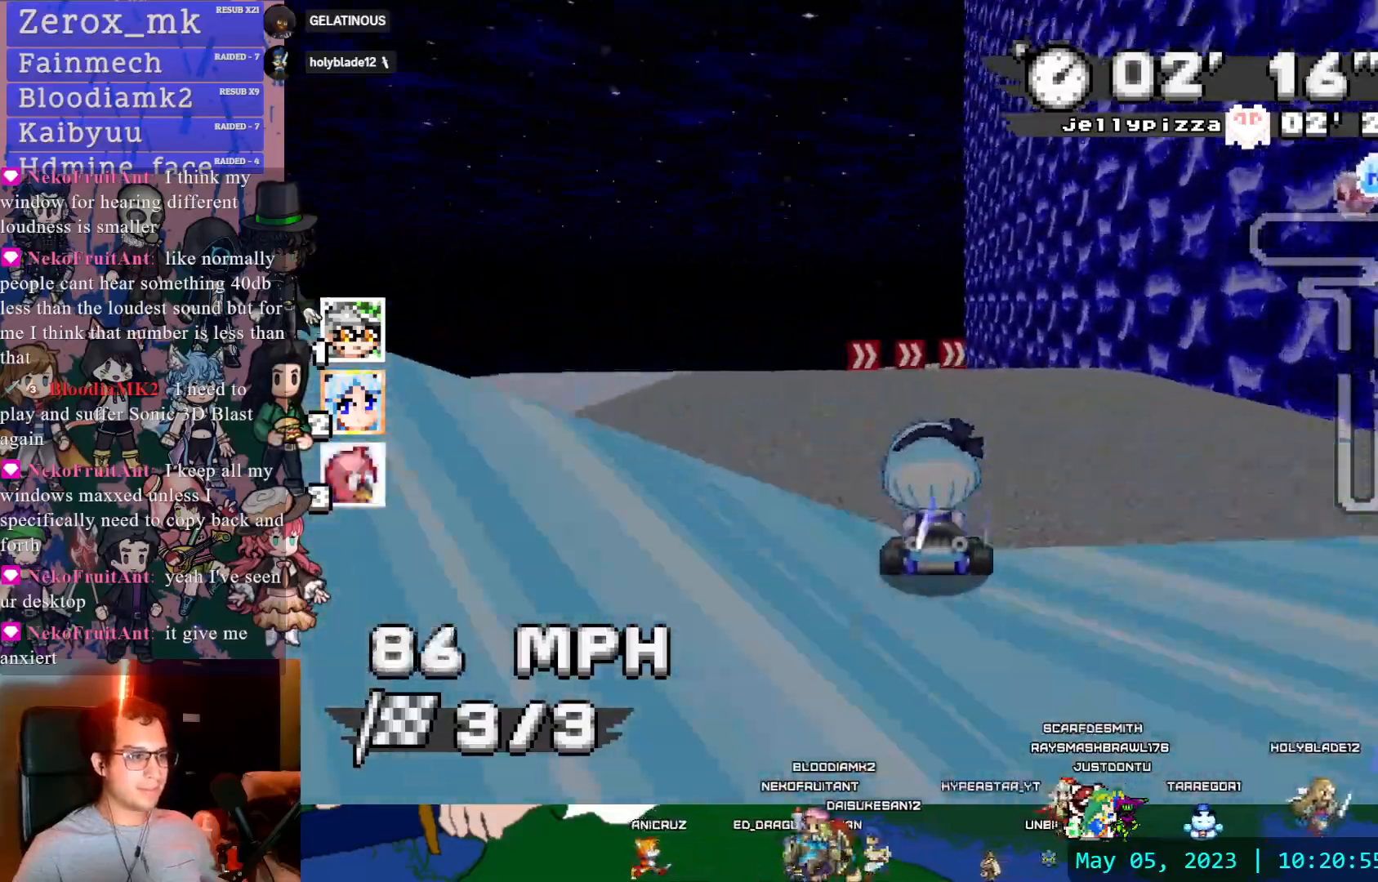
{"buttons": ["CROSS", "R1"], "left_stick": "right", "right_stick": "center", "events": [[67, "left_stick", "center"], [100, "DPAD_DOWN", "down"], [167, "DPAD_DOWN", "up"], [200, "left_stick", "down-right"], [250, "R1", "down"], [250, "left_stick", "right"]]}
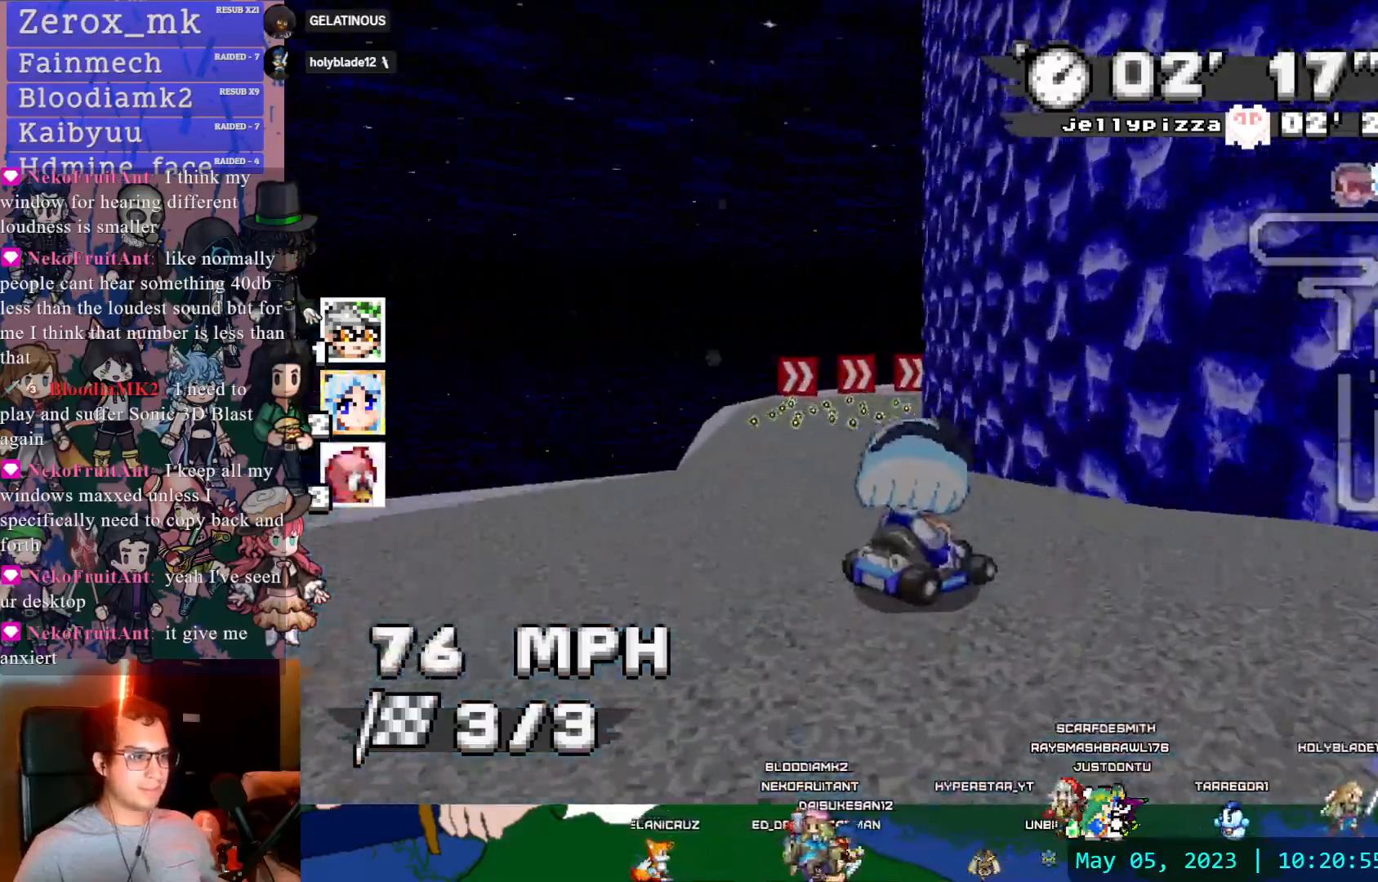
{"buttons": ["CROSS", "R1"], "left_stick": "down-right", "right_stick": "center", "events": [[17, "left_stick", "up"], [83, "left_stick", "left"], [233, "left_stick", "center"], [333, "left_stick", "down-right"], [350, "DPAD_DOWN", "down"], [467, "DPAD_DOWN", "up"]]}
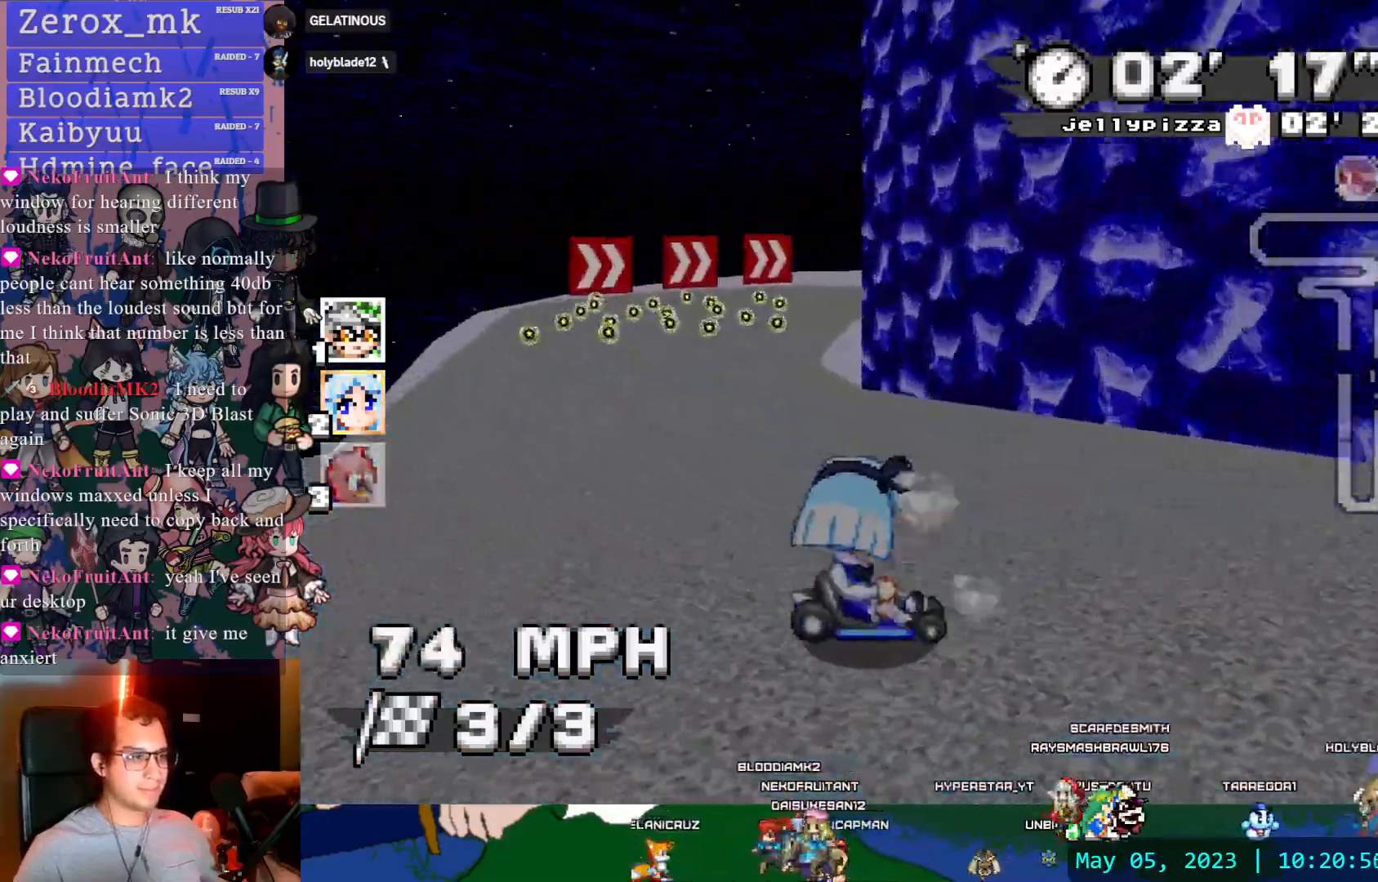
{"buttons": ["CROSS", "R1"], "left_stick": "center", "right_stick": "center", "events": [[183, "left_stick", "center"]]}
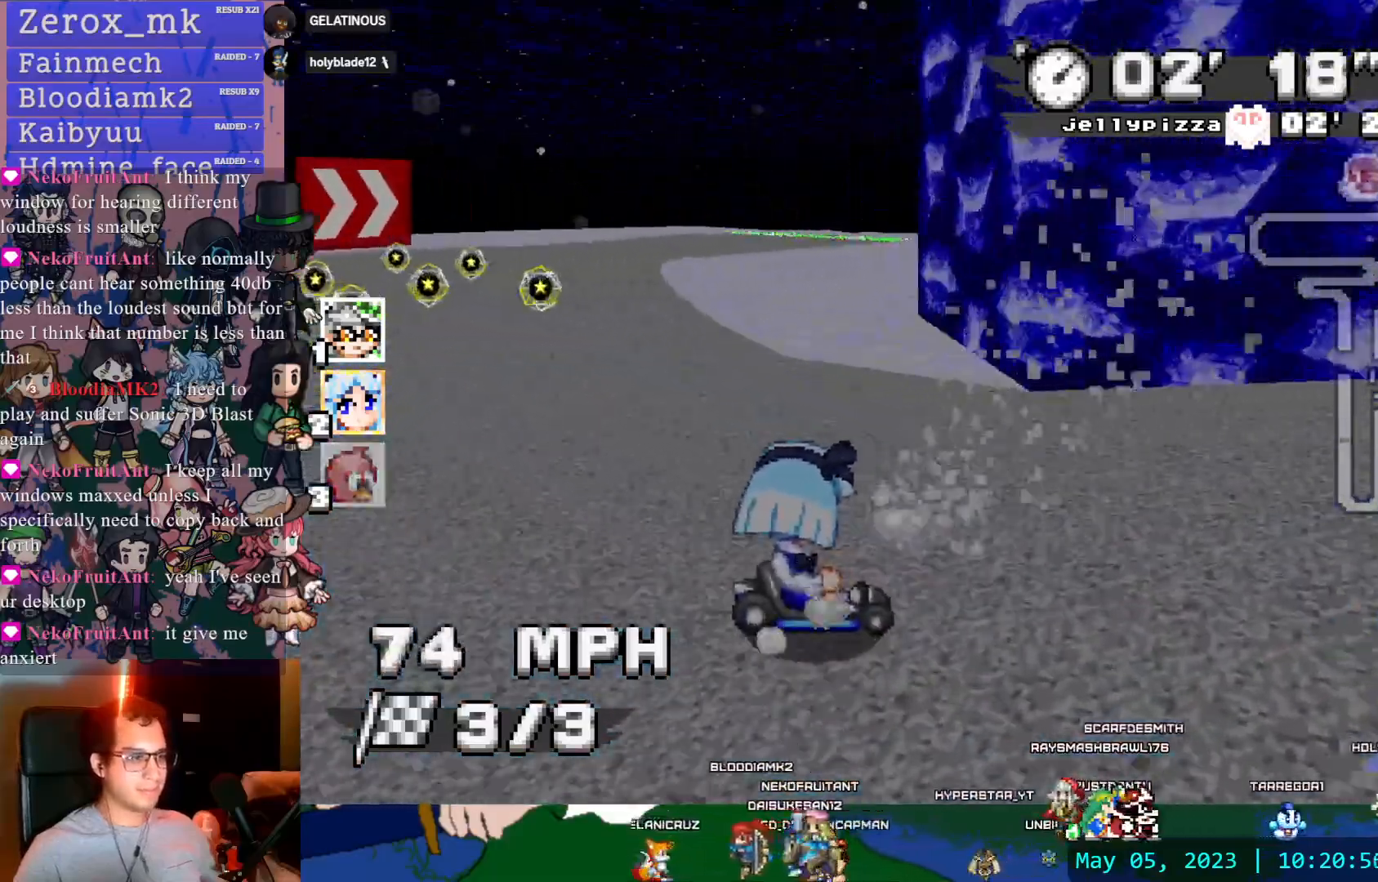
{"buttons": ["CROSS", "R1"], "left_stick": "down-right", "right_stick": "center", "events": [[67, "left_stick", "left"], [250, "left_stick", "center"], [350, "left_stick", "down-right"]]}
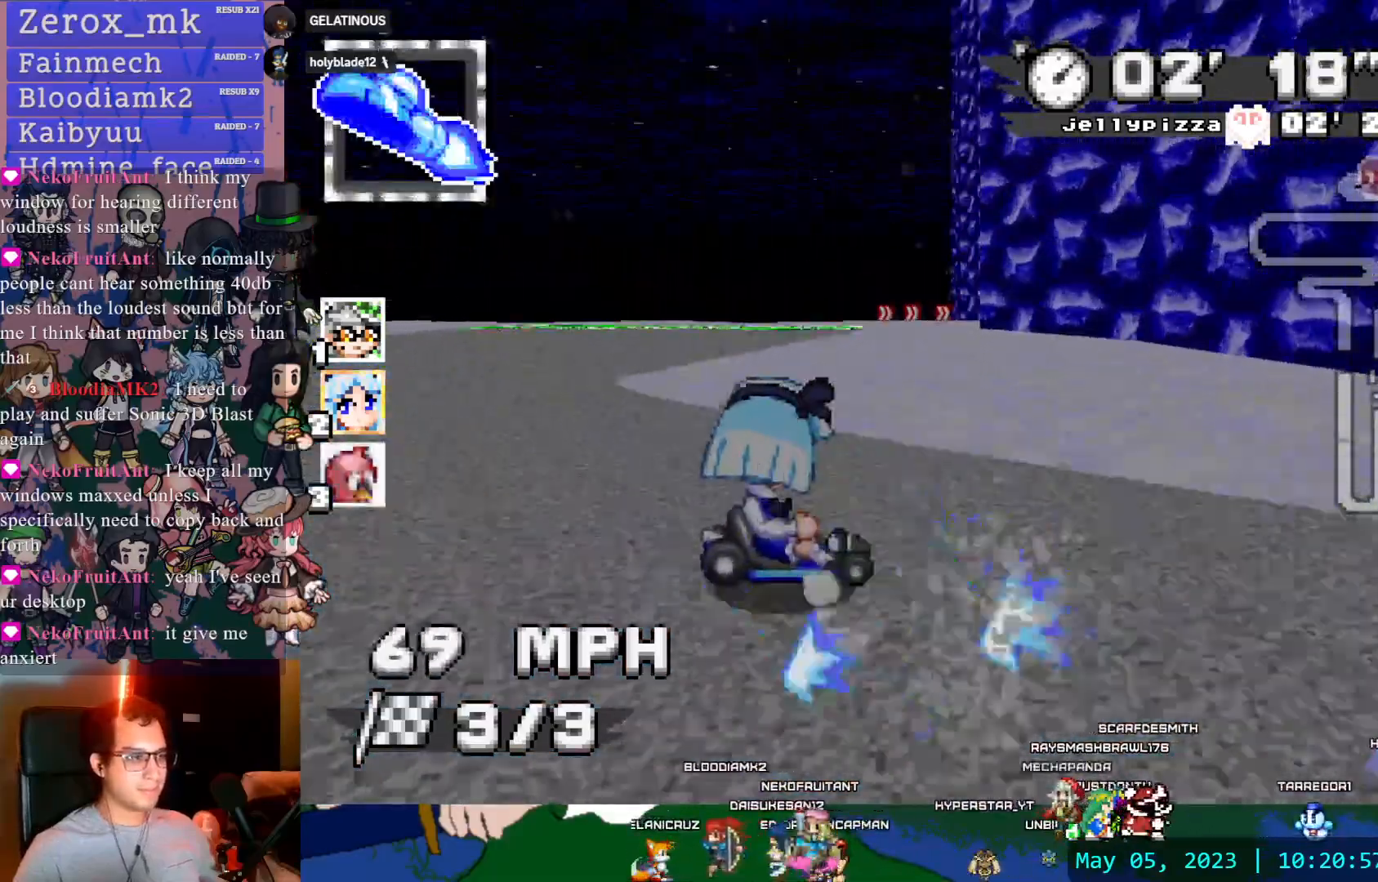
{"buttons": ["CROSS", "R1"], "left_stick": "left", "right_stick": "center", "events": [[50, "DPAD_DOWN", "down"], [50, "left_stick", "center"], [150, "DPAD_DOWN", "up"], [183, "left_stick", "left"]]}
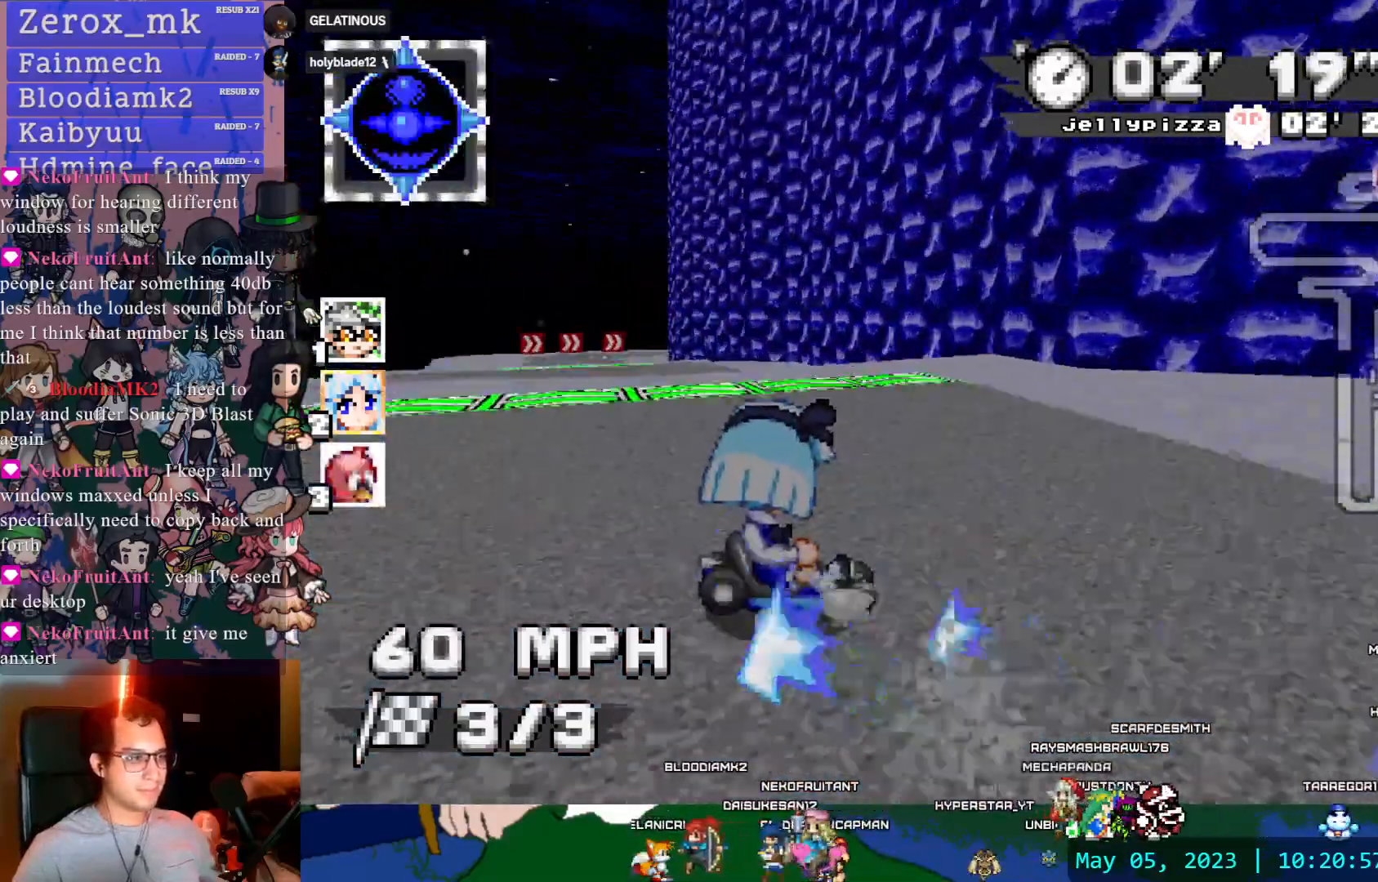
{"buttons": ["CROSS", "R1"], "left_stick": "left", "right_stick": "center", "events": [[350, "DPAD_DOWN", "down"], [450, "DPAD_DOWN", "up"]]}
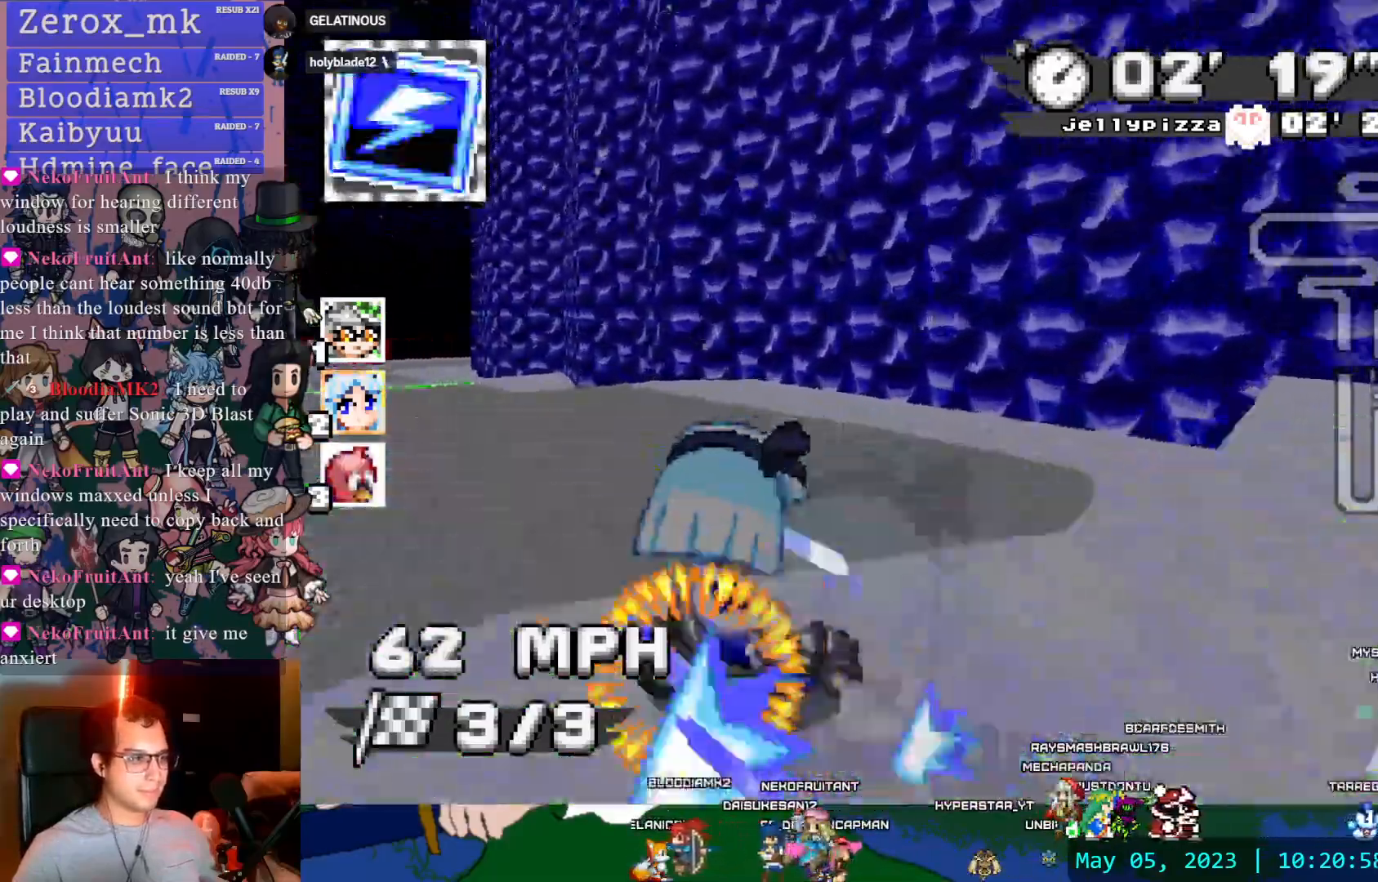
{"buttons": ["CROSS", "R1"], "left_stick": "left", "right_stick": "center", "events": []}
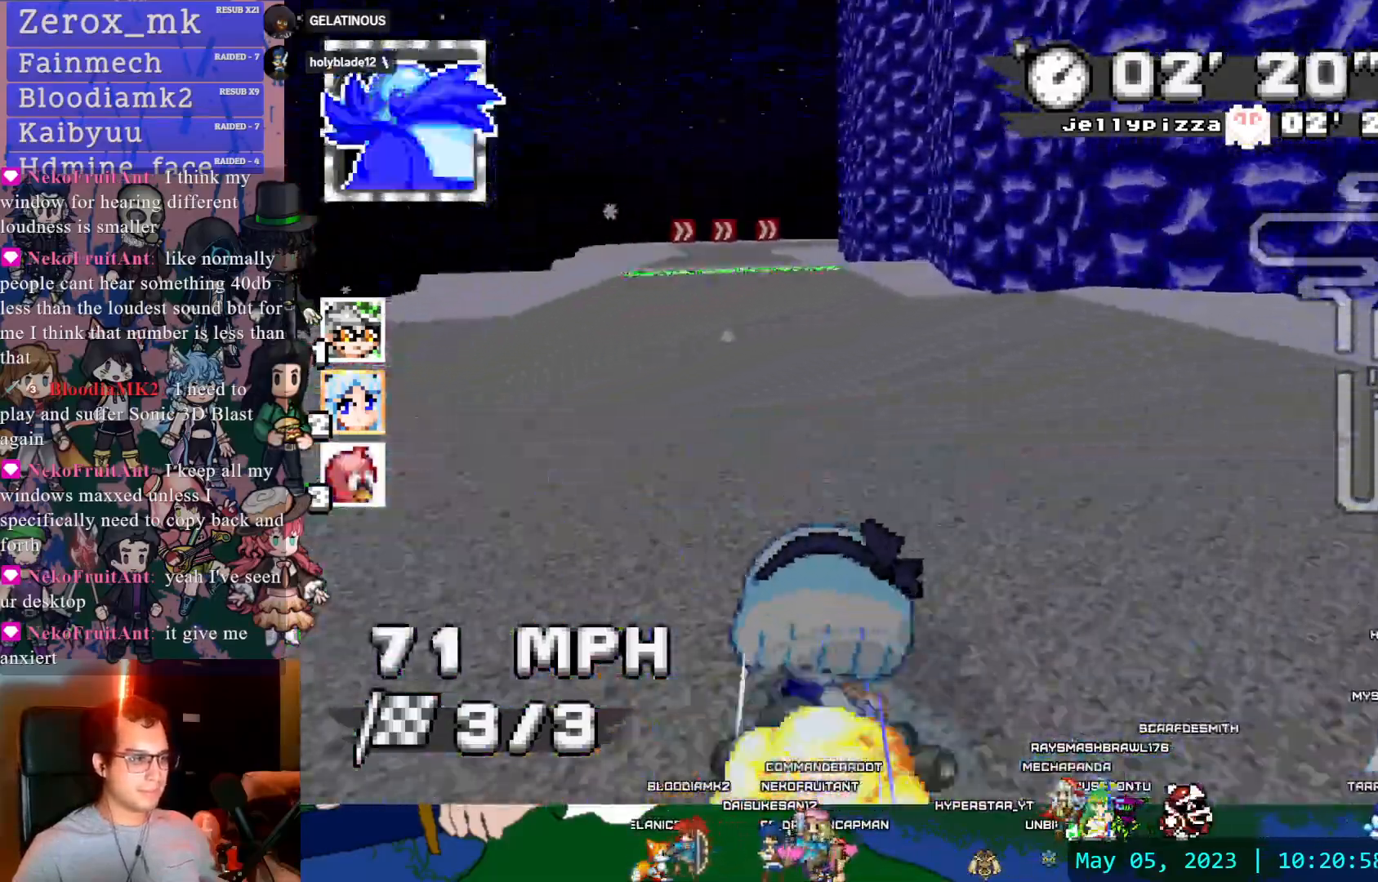
{"buttons": ["CROSS", "R1"], "left_stick": "left", "right_stick": "center", "events": [[50, "left_stick", "right"], [350, "DPAD_DOWN", "down"], [450, "left_stick", "left"], [467, "DPAD_DOWN", "up"]]}
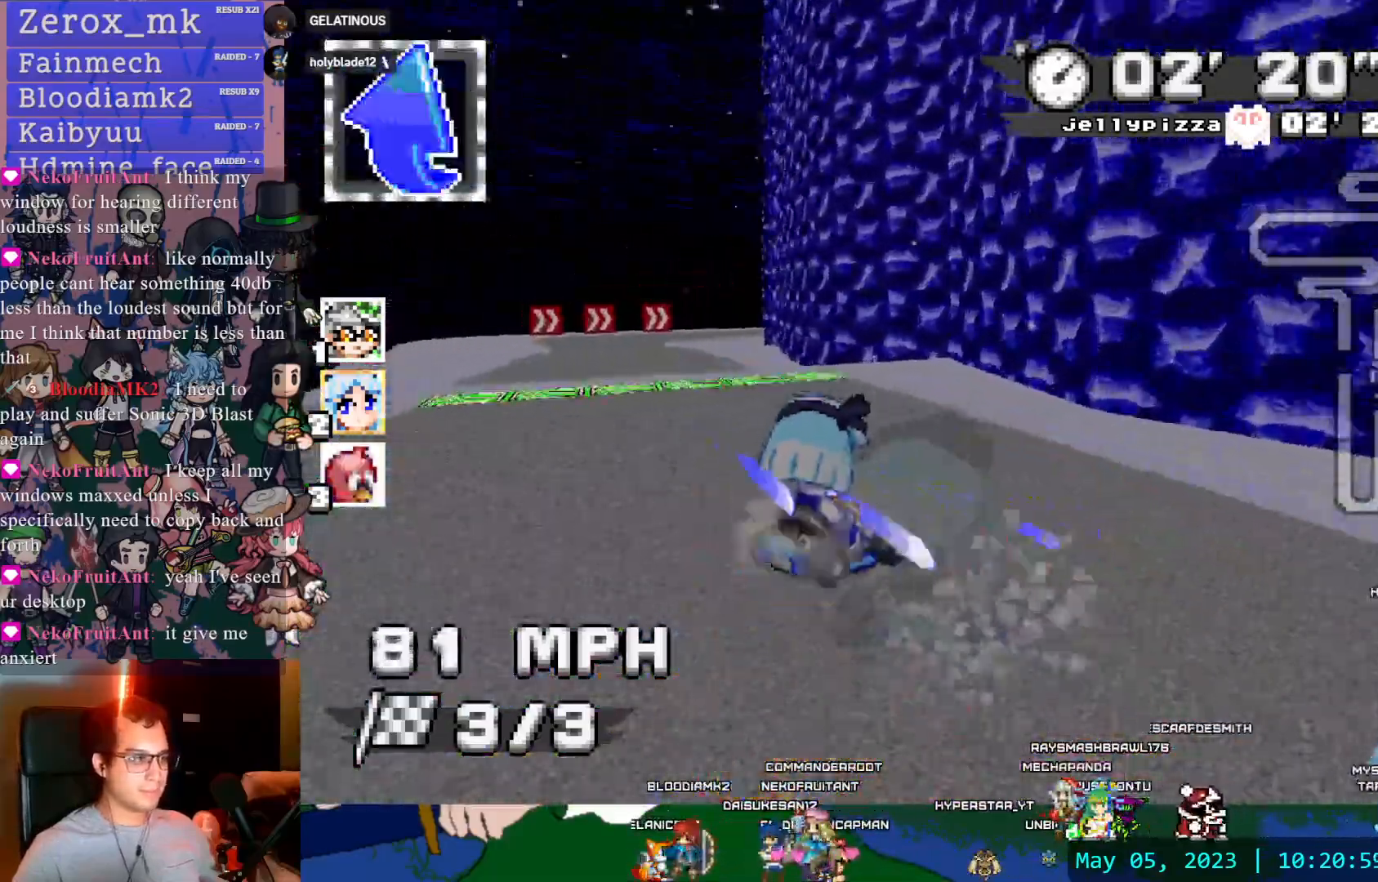
{"buttons": ["CROSS", "R1"], "left_stick": "down-right", "right_stick": "center", "events": [[167, "left_stick", "center"], [383, "left_stick", "down-right"]]}
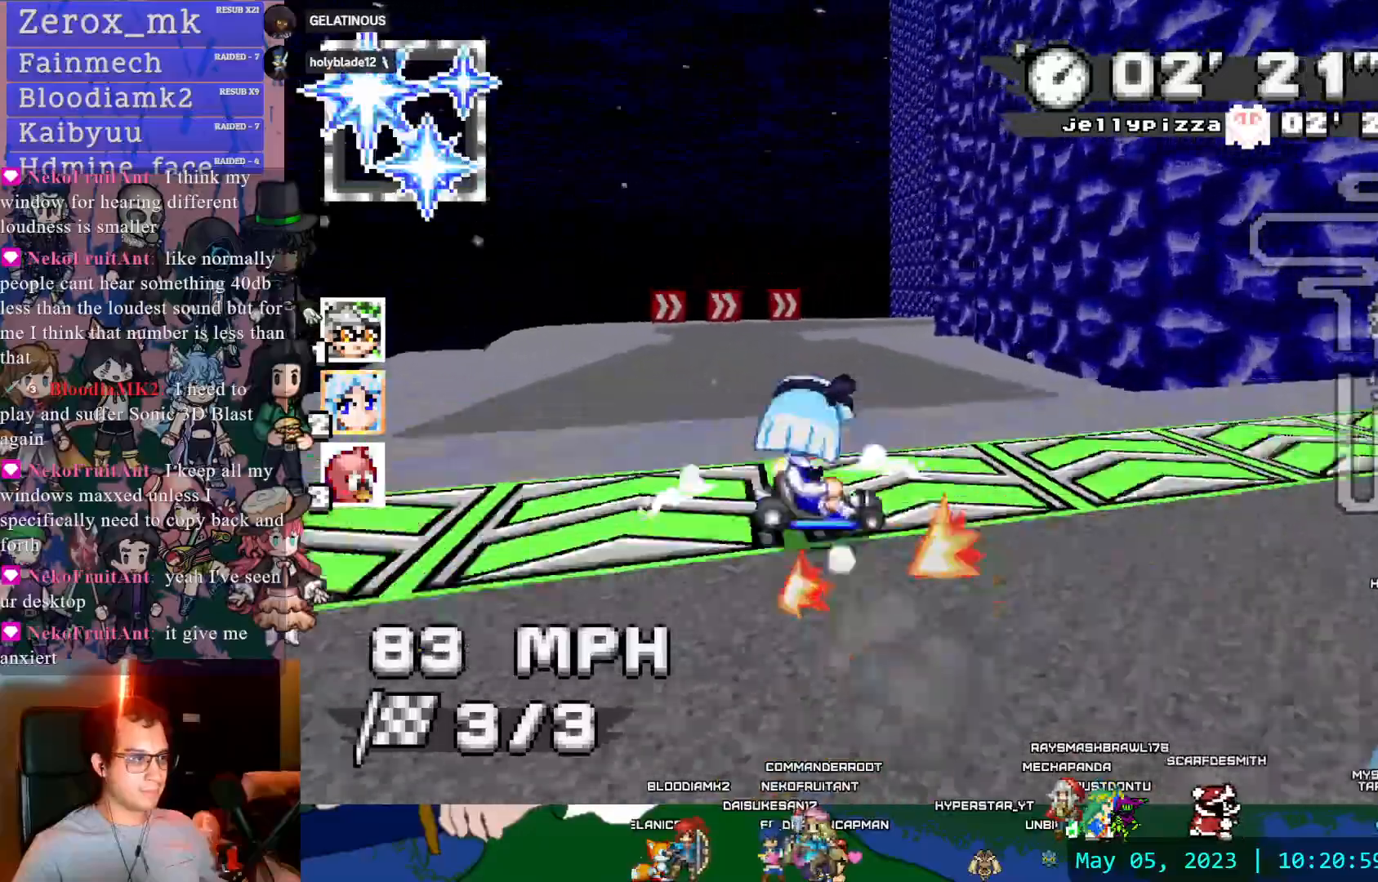
{"buttons": ["CROSS", "R1"], "left_stick": "center", "right_stick": "center", "events": [[150, "left_stick", "center"], [217, "left_stick", "left"], [350, "DPAD_DOWN", "down"], [467, "DPAD_DOWN", "up"], [467, "left_stick", "center"]]}
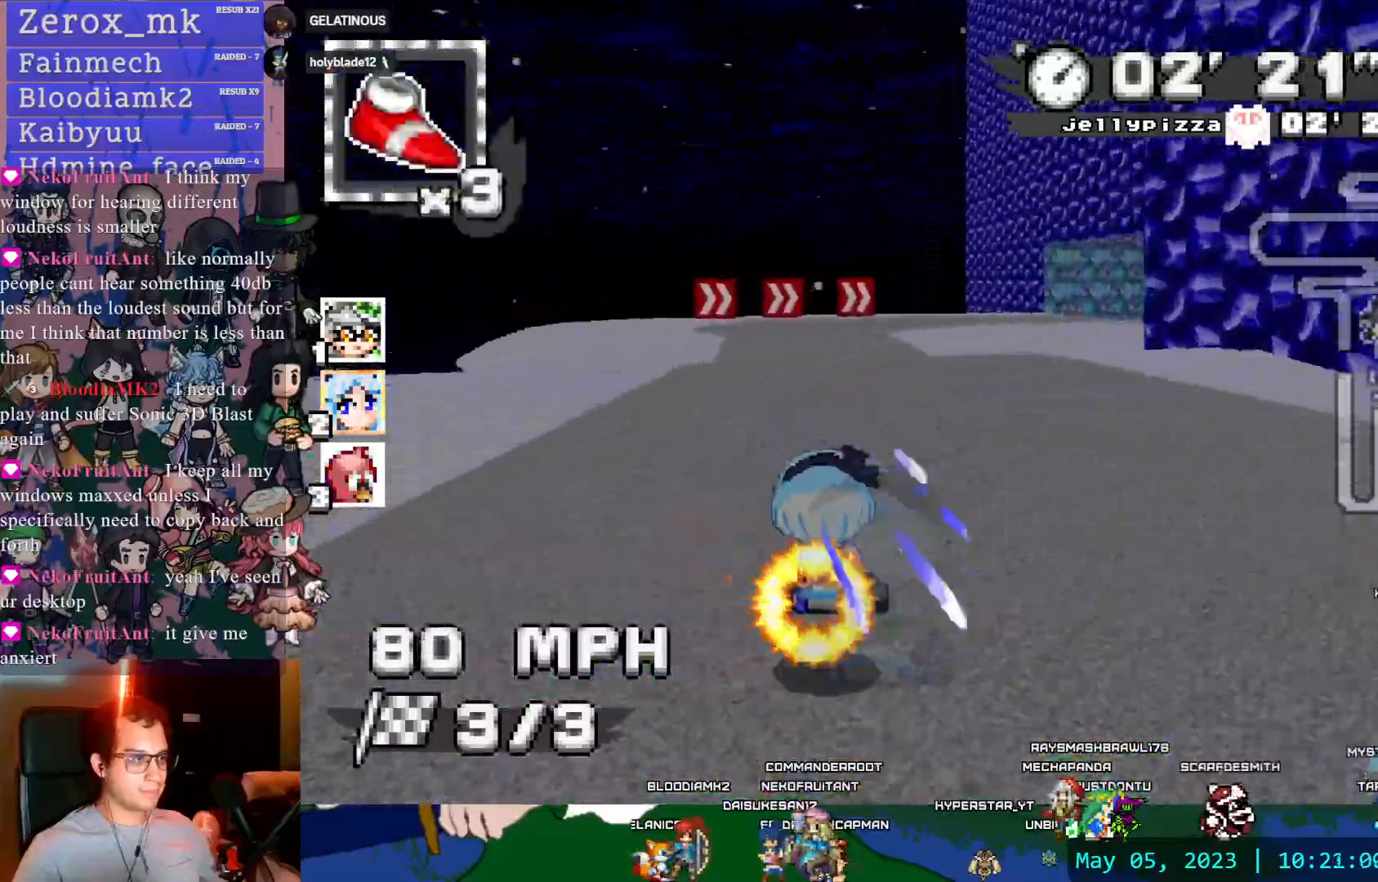
{"buttons": ["CROSS", "R1"], "left_stick": "center", "right_stick": "center", "events": [[100, "left_stick", "down-right"], [183, "left_stick", "right"], [433, "left_stick", "center"]]}
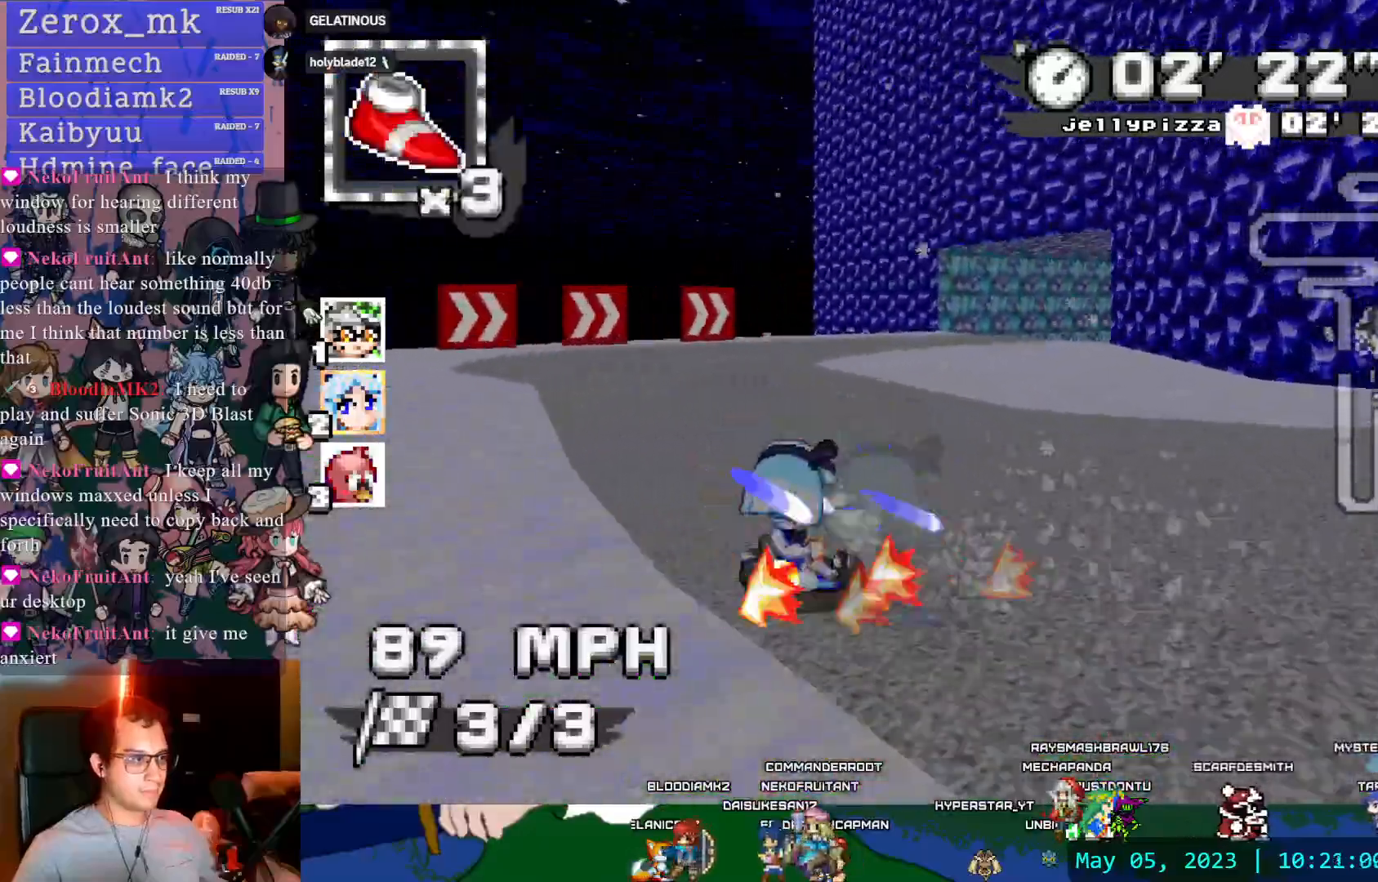
{"buttons": ["CROSS", "R1"], "left_stick": "right", "right_stick": "center", "events": [[200, "left_stick", "down-right"], [350, "left_stick", "right"]]}
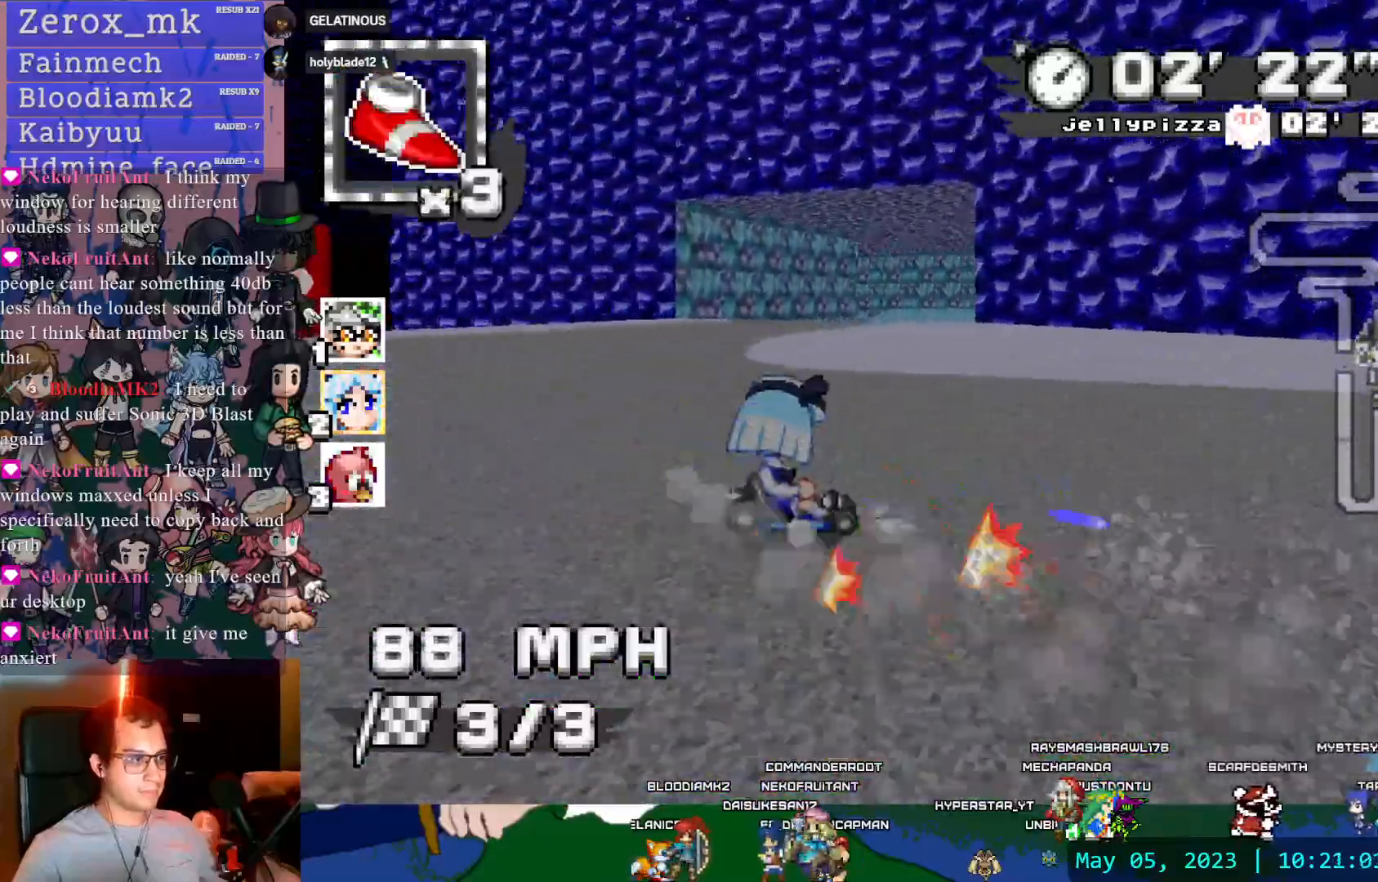
{"buttons": ["CROSS", "R1"], "left_stick": "left", "right_stick": "center", "events": [[50, "DPAD_DOWN", "down"], [167, "DPAD_DOWN", "up"], [433, "left_stick", "up"], [500, "left_stick", "left"]]}
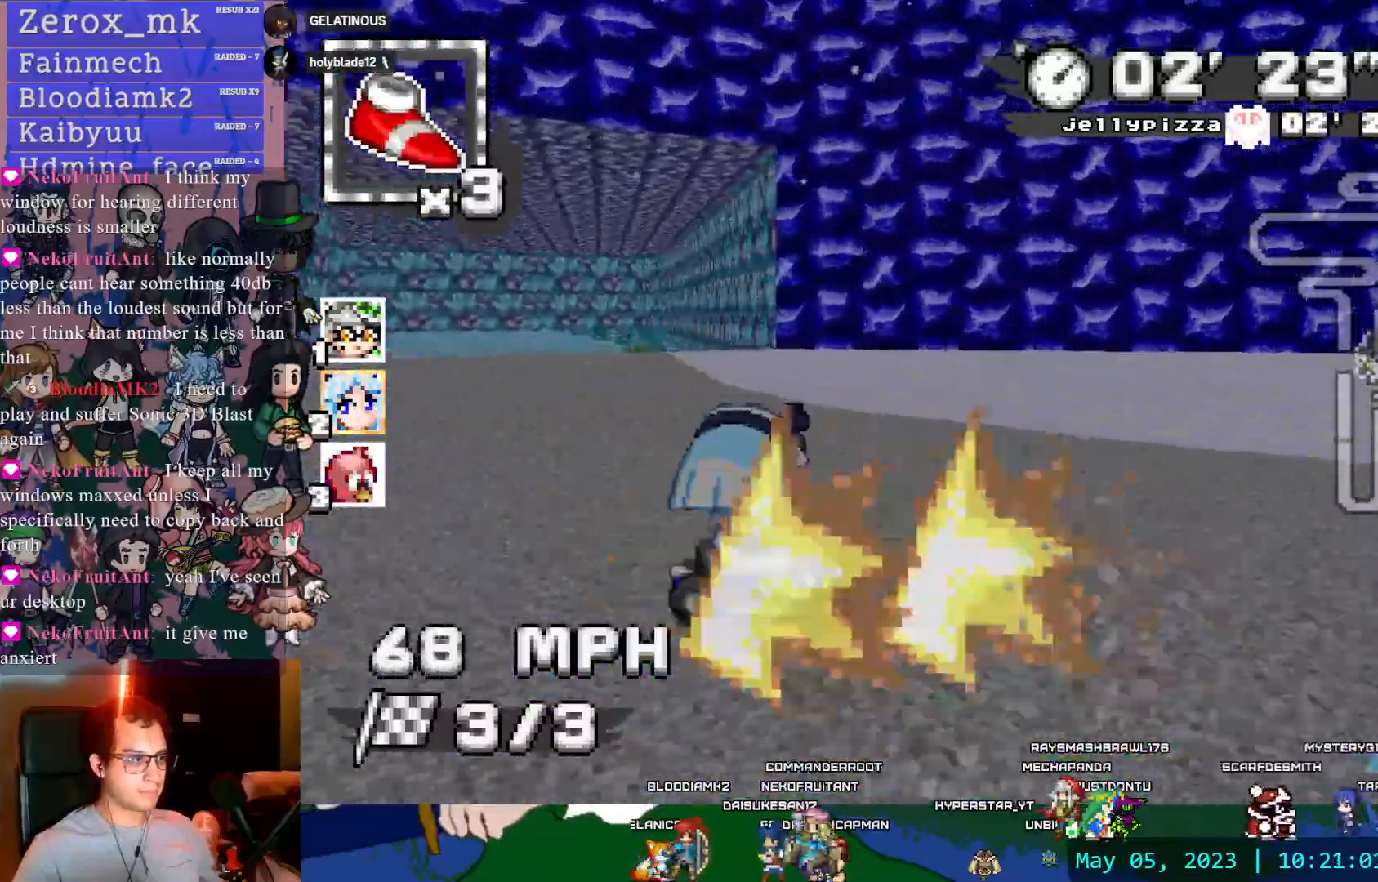
{"buttons": ["CROSS"], "left_stick": "left", "right_stick": "center", "events": [[117, "R1", "up"]]}
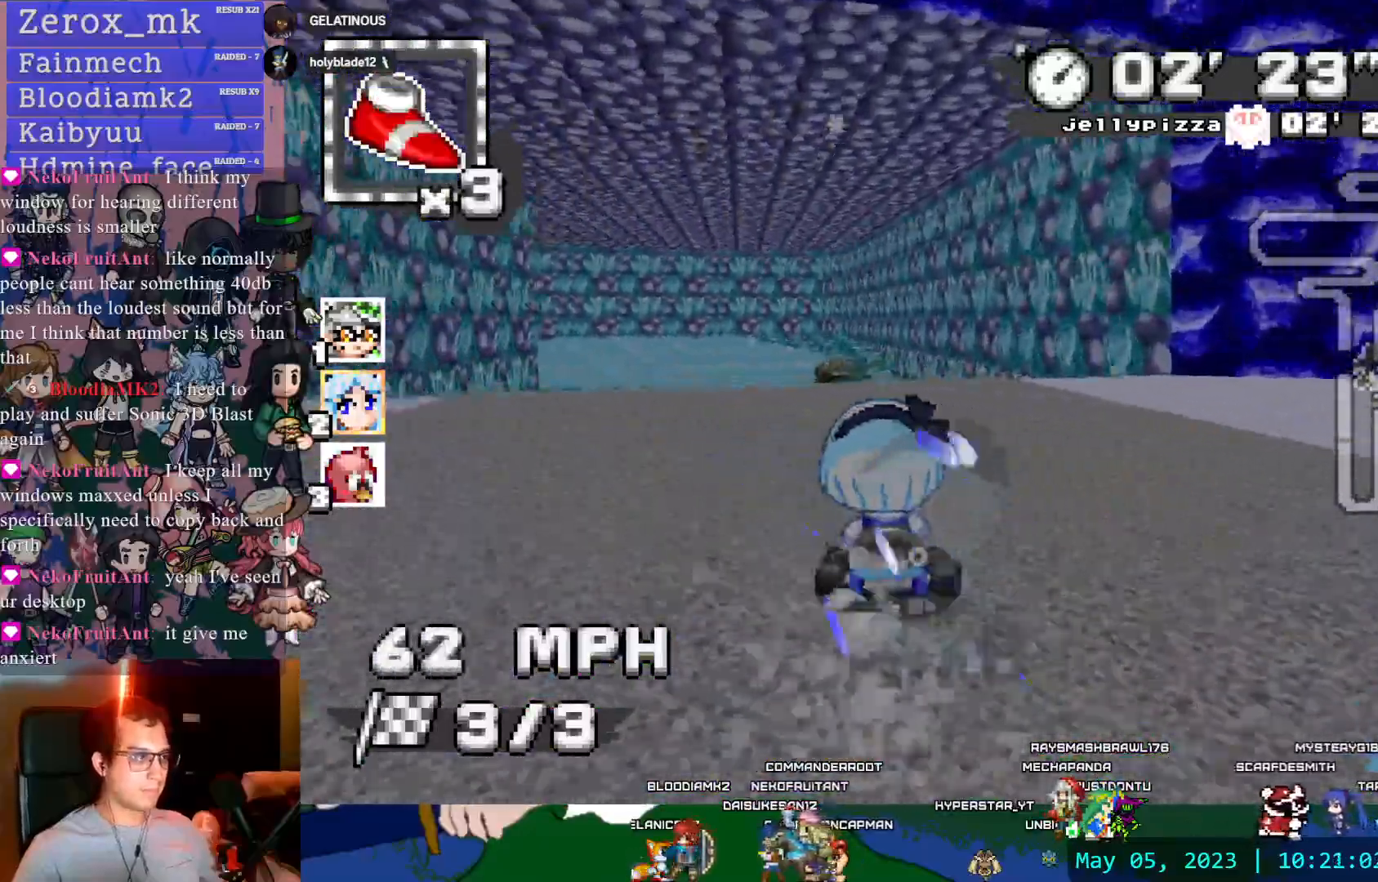
{"buttons": ["CROSS"], "left_stick": "left", "right_stick": "center", "events": [[317, "R1", "down"], [500, "R1", "up"]]}
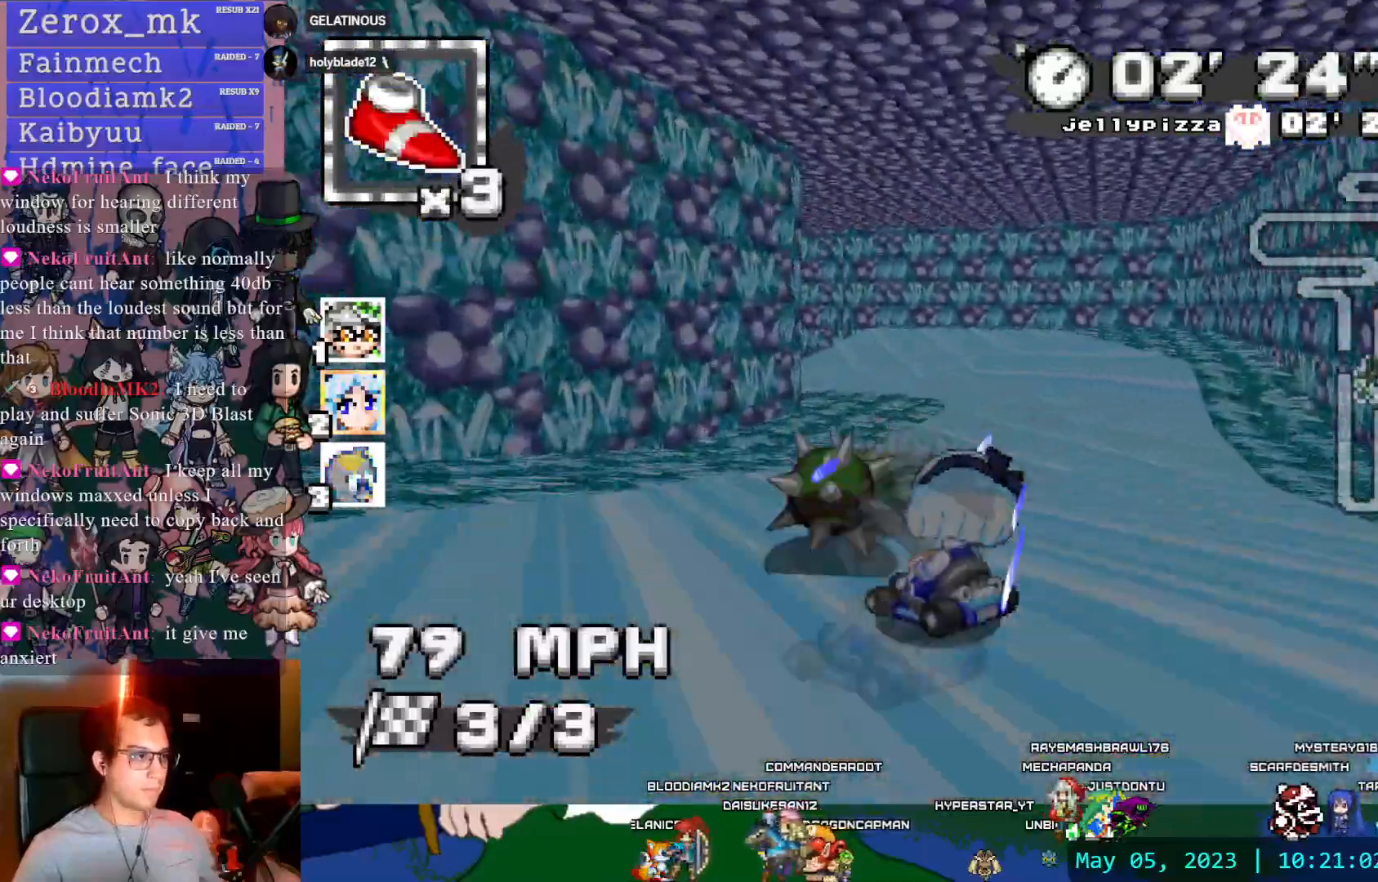
{"buttons": ["CROSS"], "left_stick": "left", "right_stick": "center", "events": []}
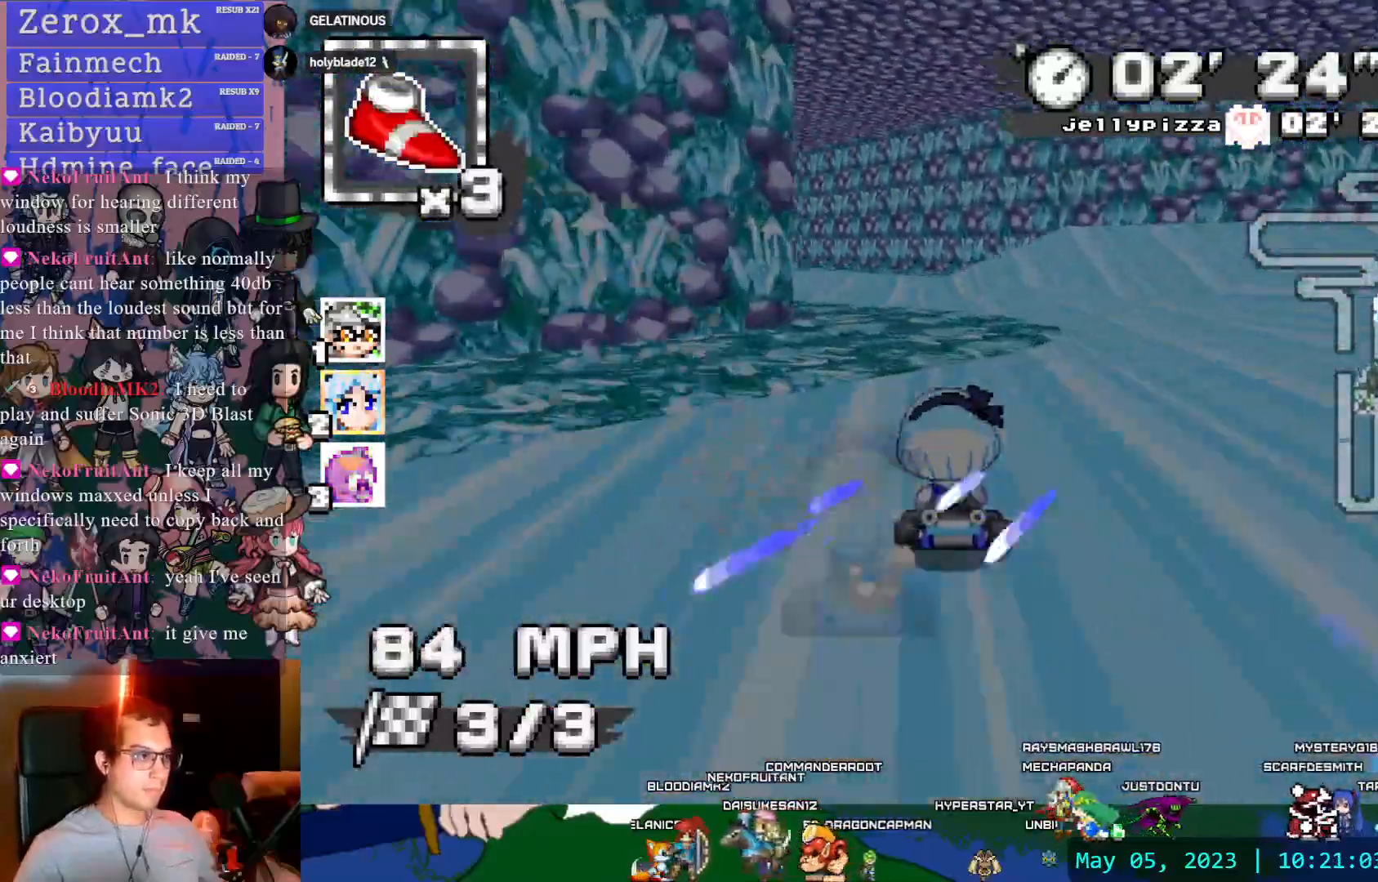
{"buttons": ["CROSS"], "left_stick": "center", "right_stick": "center", "events": [[50, "L1", "down"], [167, "L1", "up"], [383, "left_stick", "center"]]}
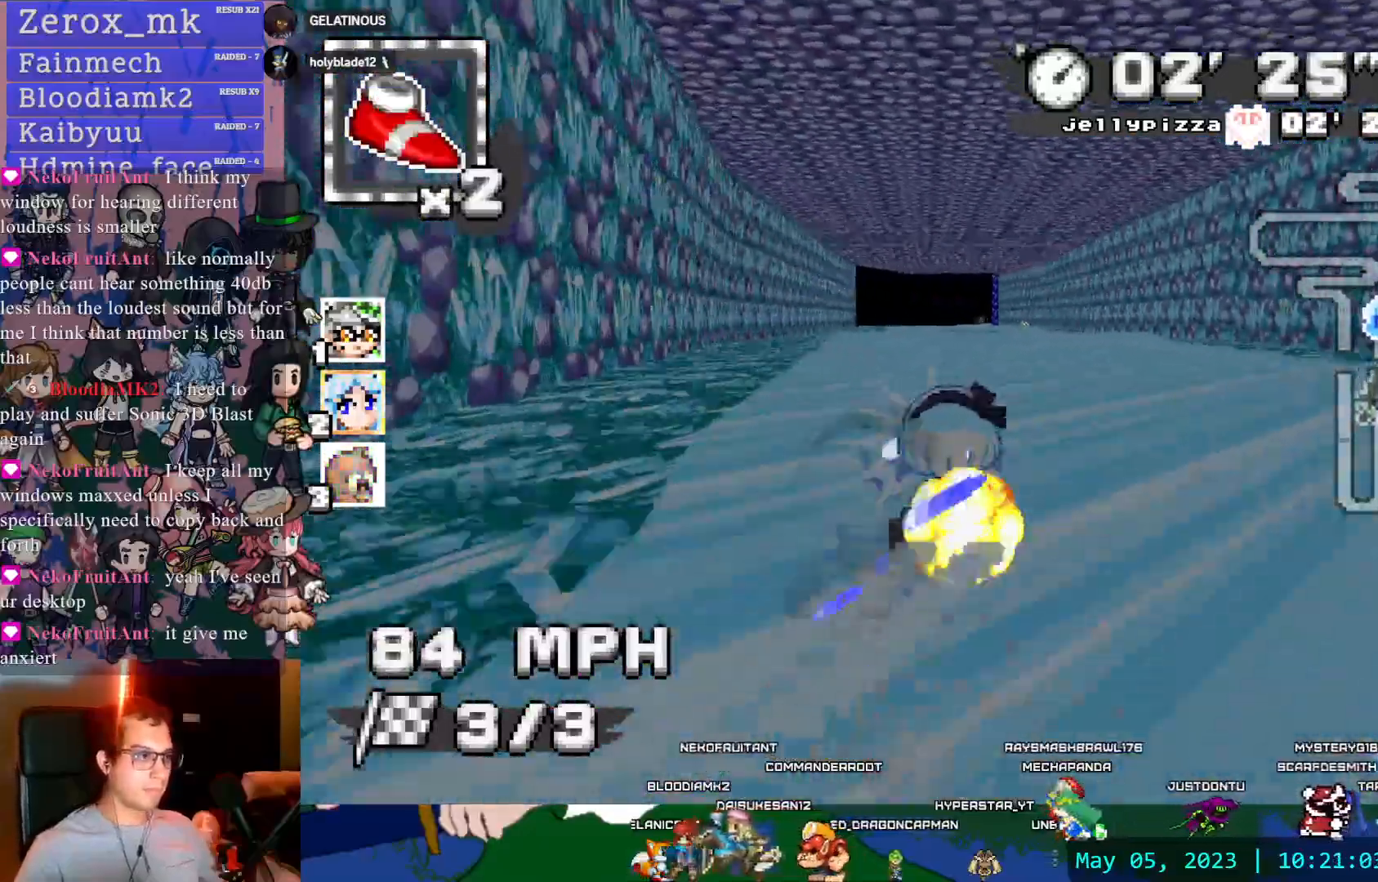
{"buttons": ["CROSS"], "left_stick": "center", "right_stick": "center", "events": [[50, "left_stick", "right"], [233, "left_stick", "center"], [350, "DPAD_DOWN", "down"], [450, "DPAD_DOWN", "up"]]}
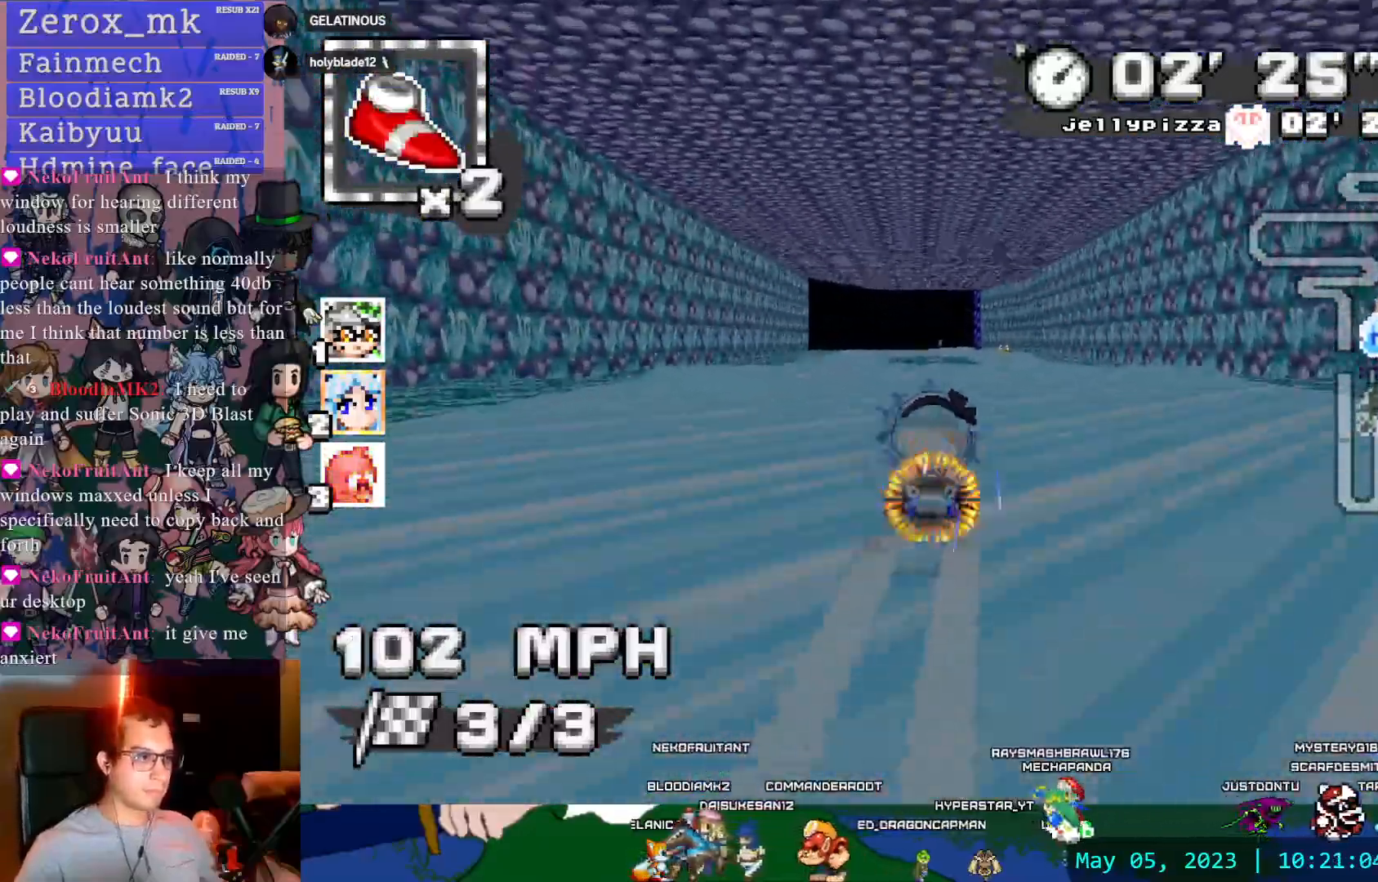
{"buttons": ["CROSS"], "left_stick": "center", "right_stick": "center", "events": [[17, "left_stick", "left"], [117, "left_stick", "center"], [267, "left_stick", "down-right"], [400, "left_stick", "center"]]}
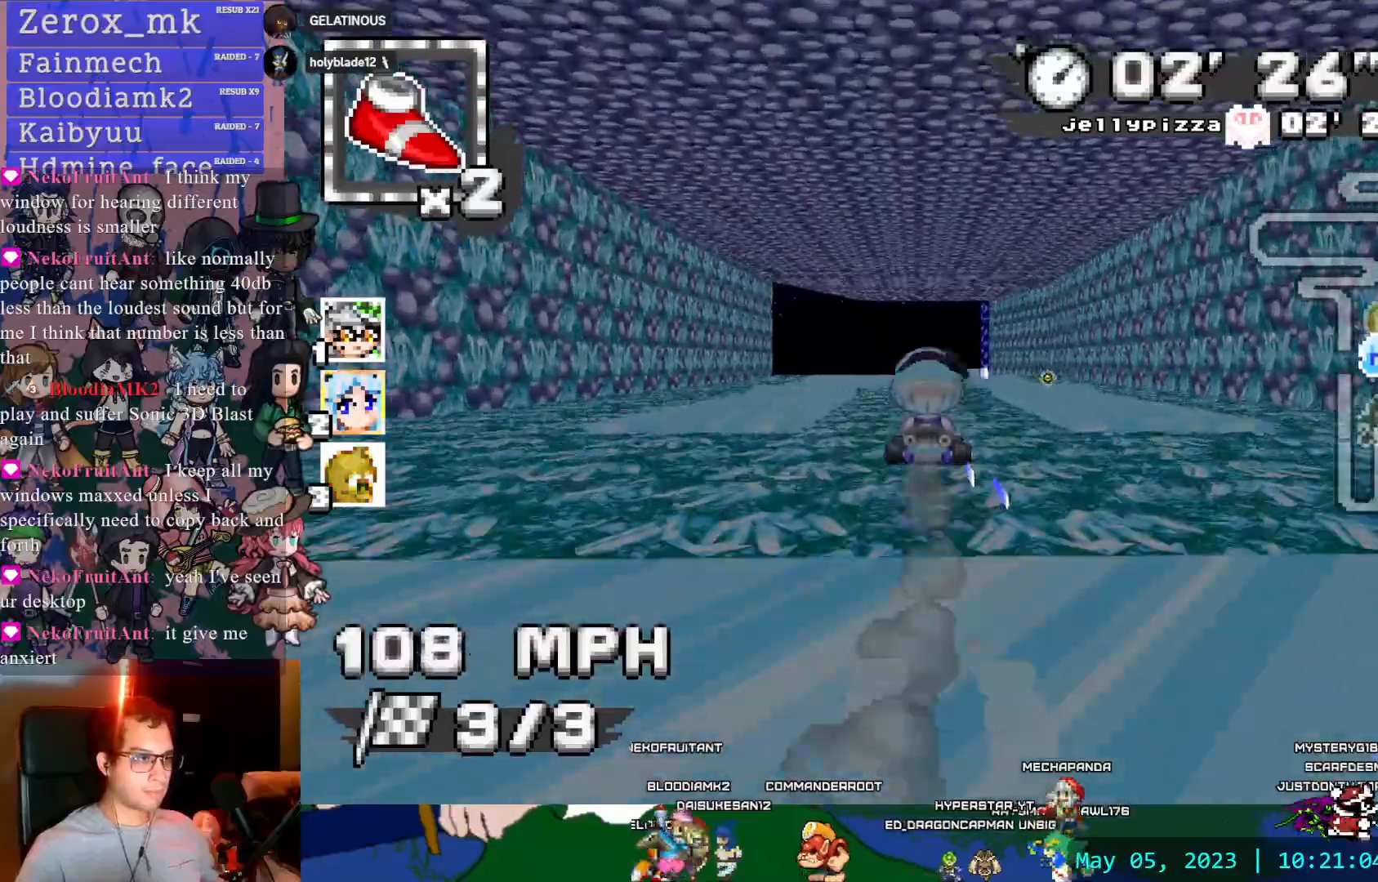
{"buttons": ["CROSS"], "left_stick": "center", "right_stick": "center", "events": [[350, "DPAD_DOWN", "down"], [467, "DPAD_DOWN", "up"]]}
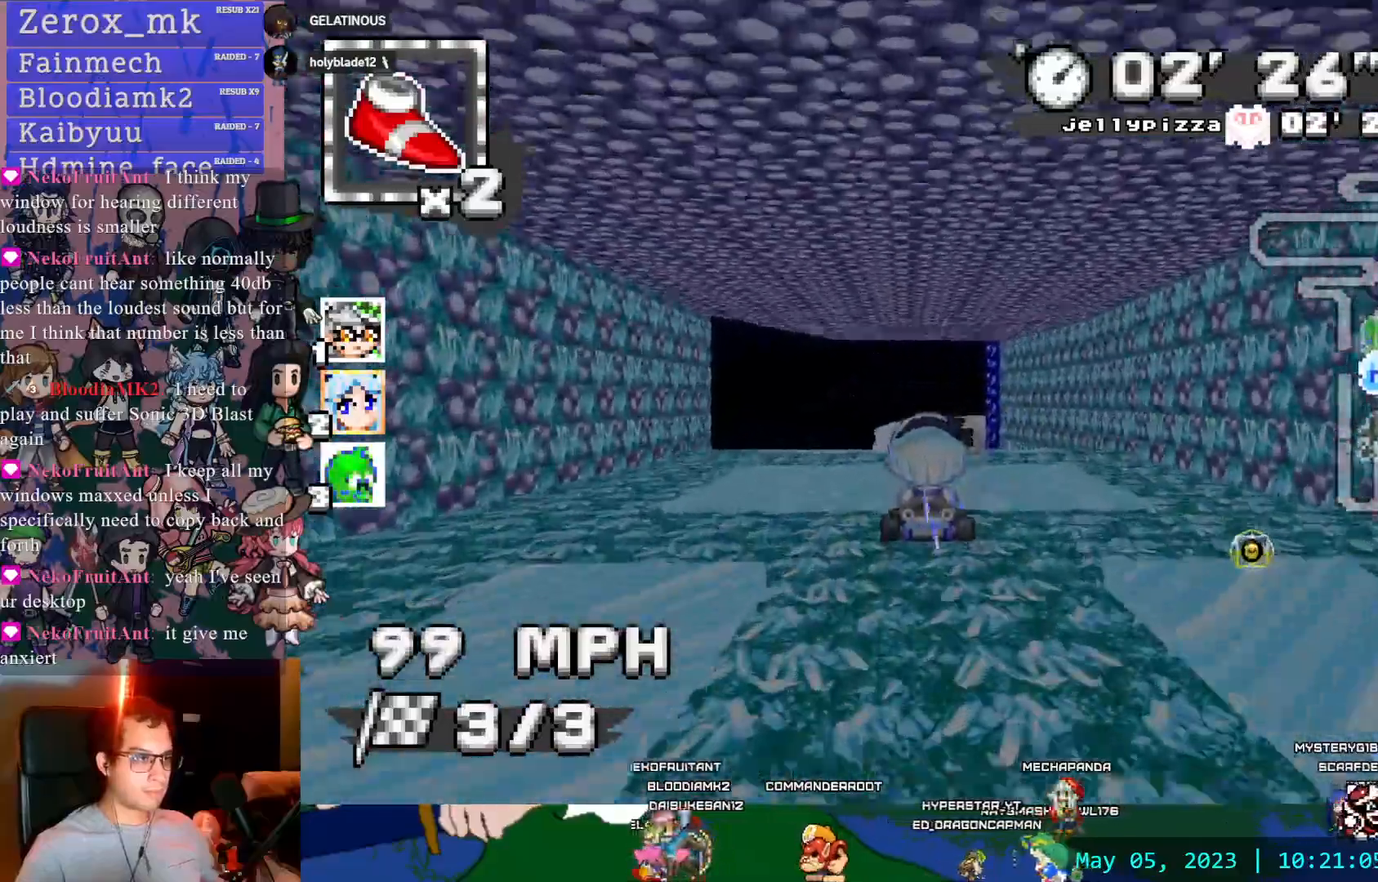
{"buttons": ["CROSS"], "left_stick": "center", "right_stick": "center", "events": [[50, "DPAD_DOWN", "down"], [150, "DPAD_DOWN", "up"]]}